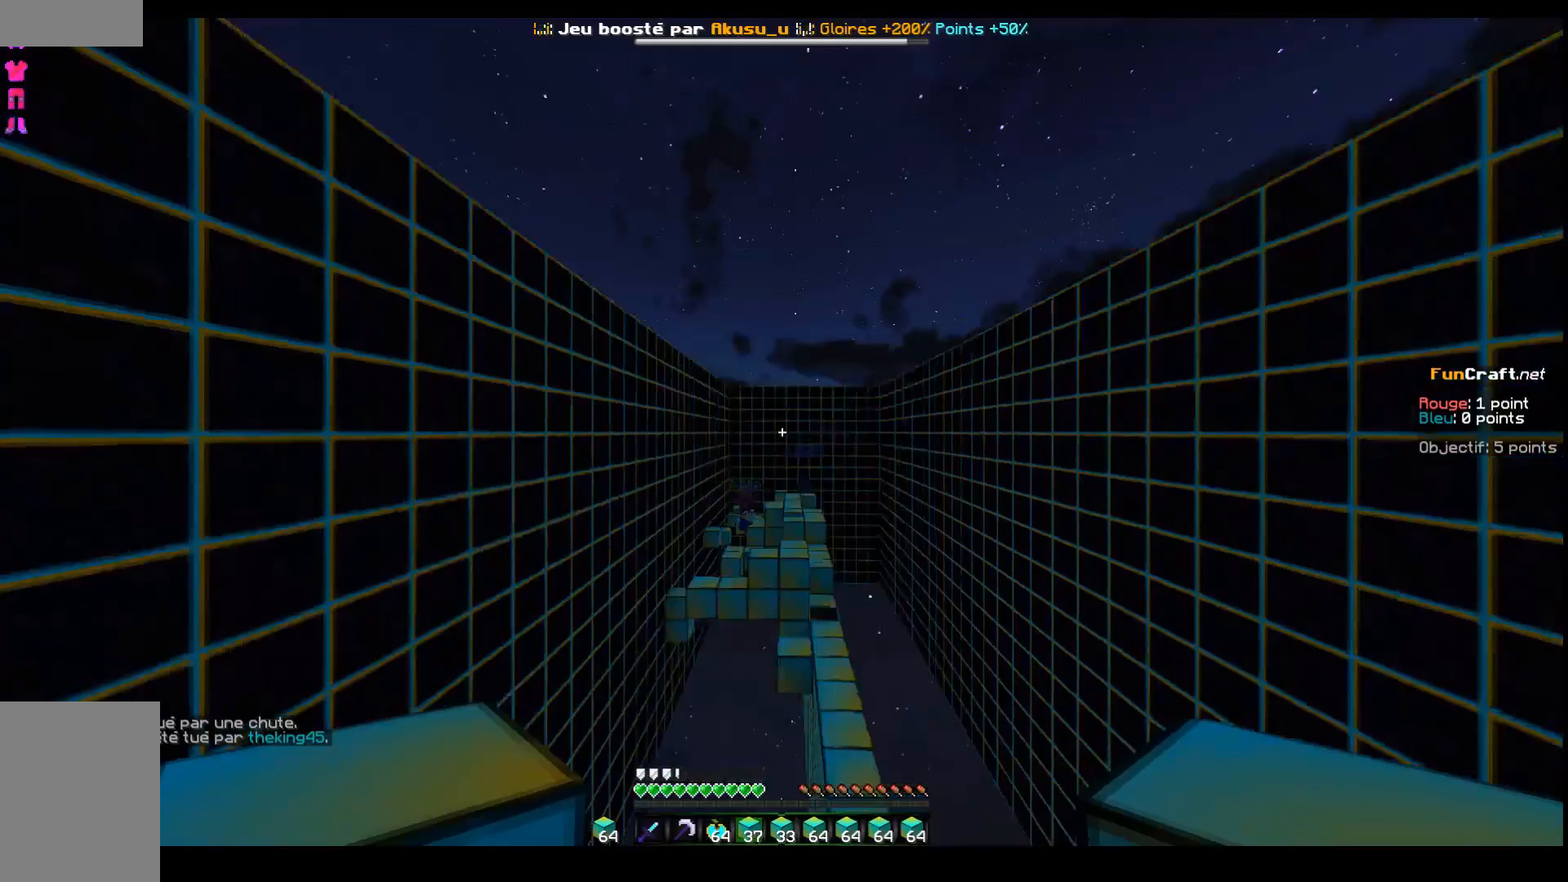
Gameplay with keyboard; each line is a JSON object with the keys held at the frame after it. "events" lists presses ("down") and releases ("up") of "d", "q", "s", "shift", "space" and "z" between this image and that frame as [ms after this image, input, new state], when the widget could be followed in between. No other keys are recorded. Mouse input is not recorded.
{"keys": [], "events": [[317, "z", "up"]]}
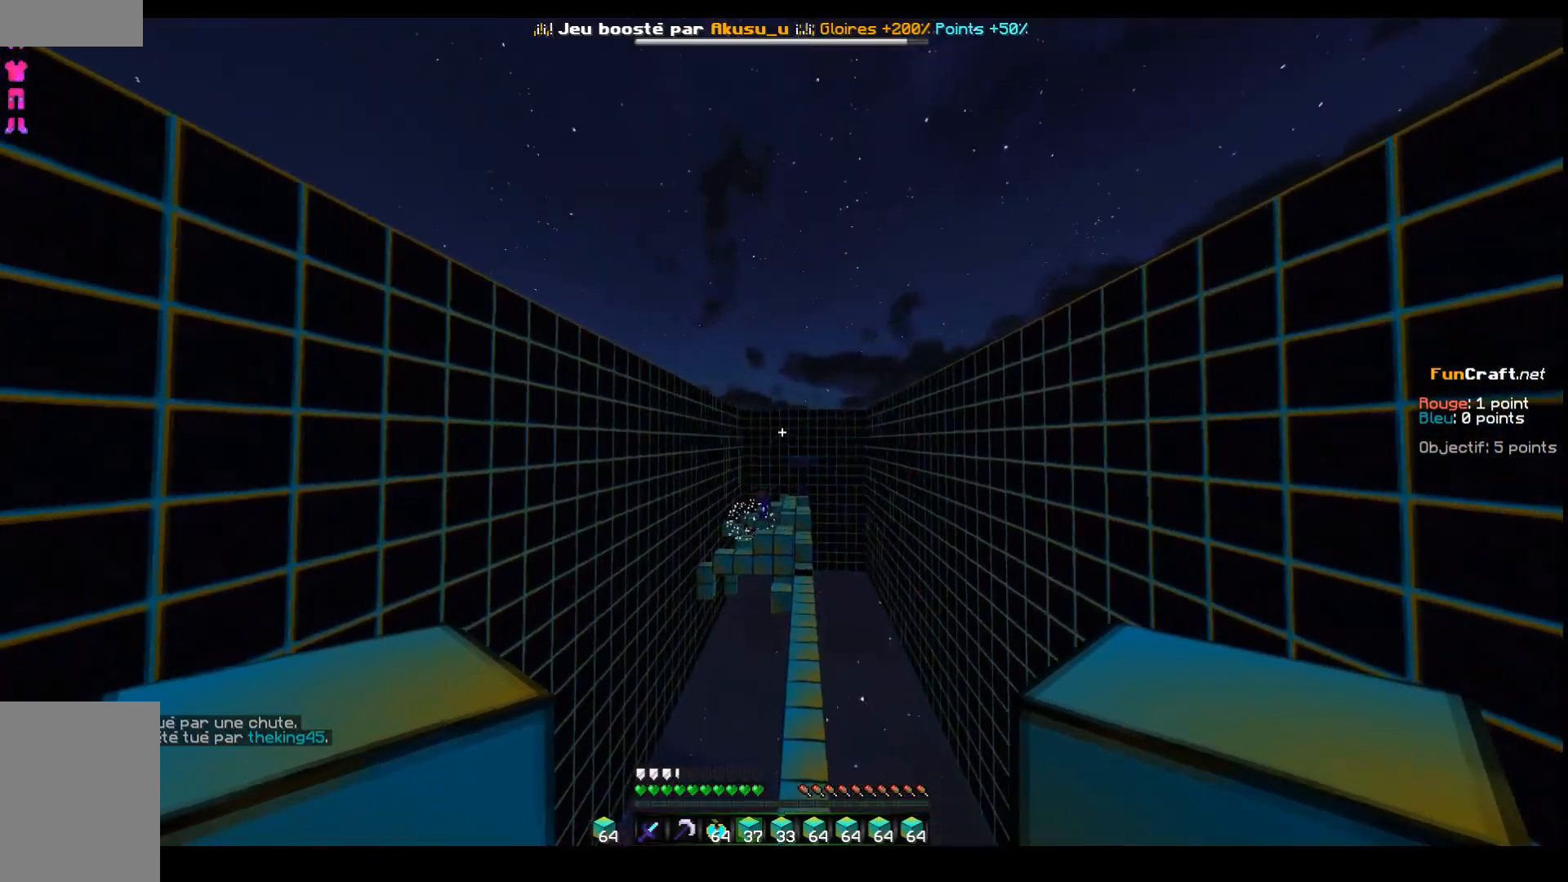
{"keys": ["d", "space", "z"], "events": [[17, "z", "down"], [267, "space", "down"], [467, "d", "down"]]}
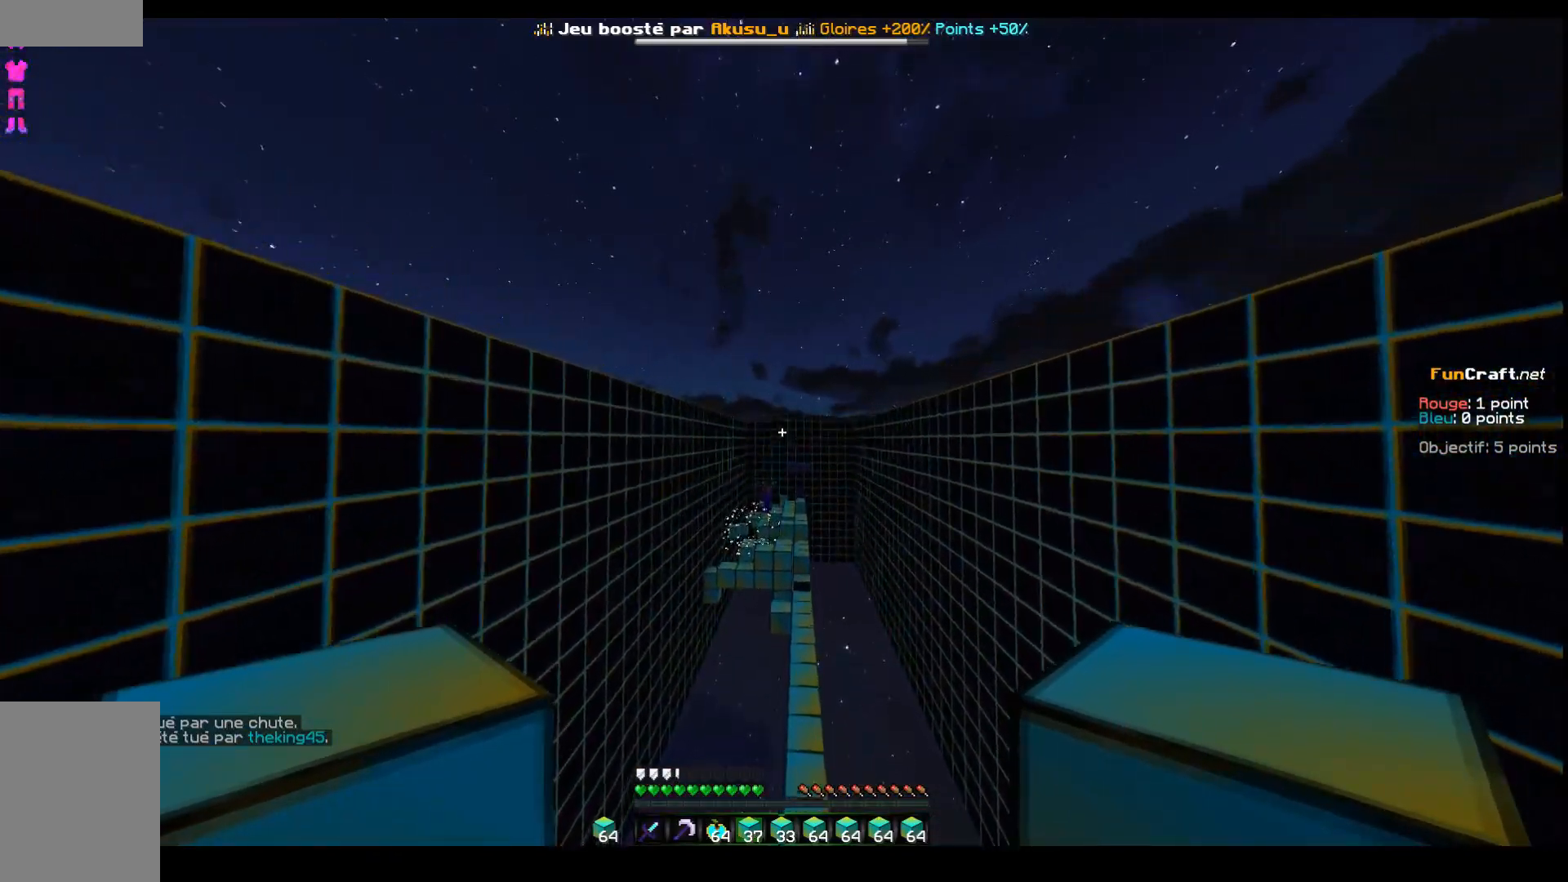
{"keys": ["z"], "events": [[67, "d", "up"], [167, "space", "up"]]}
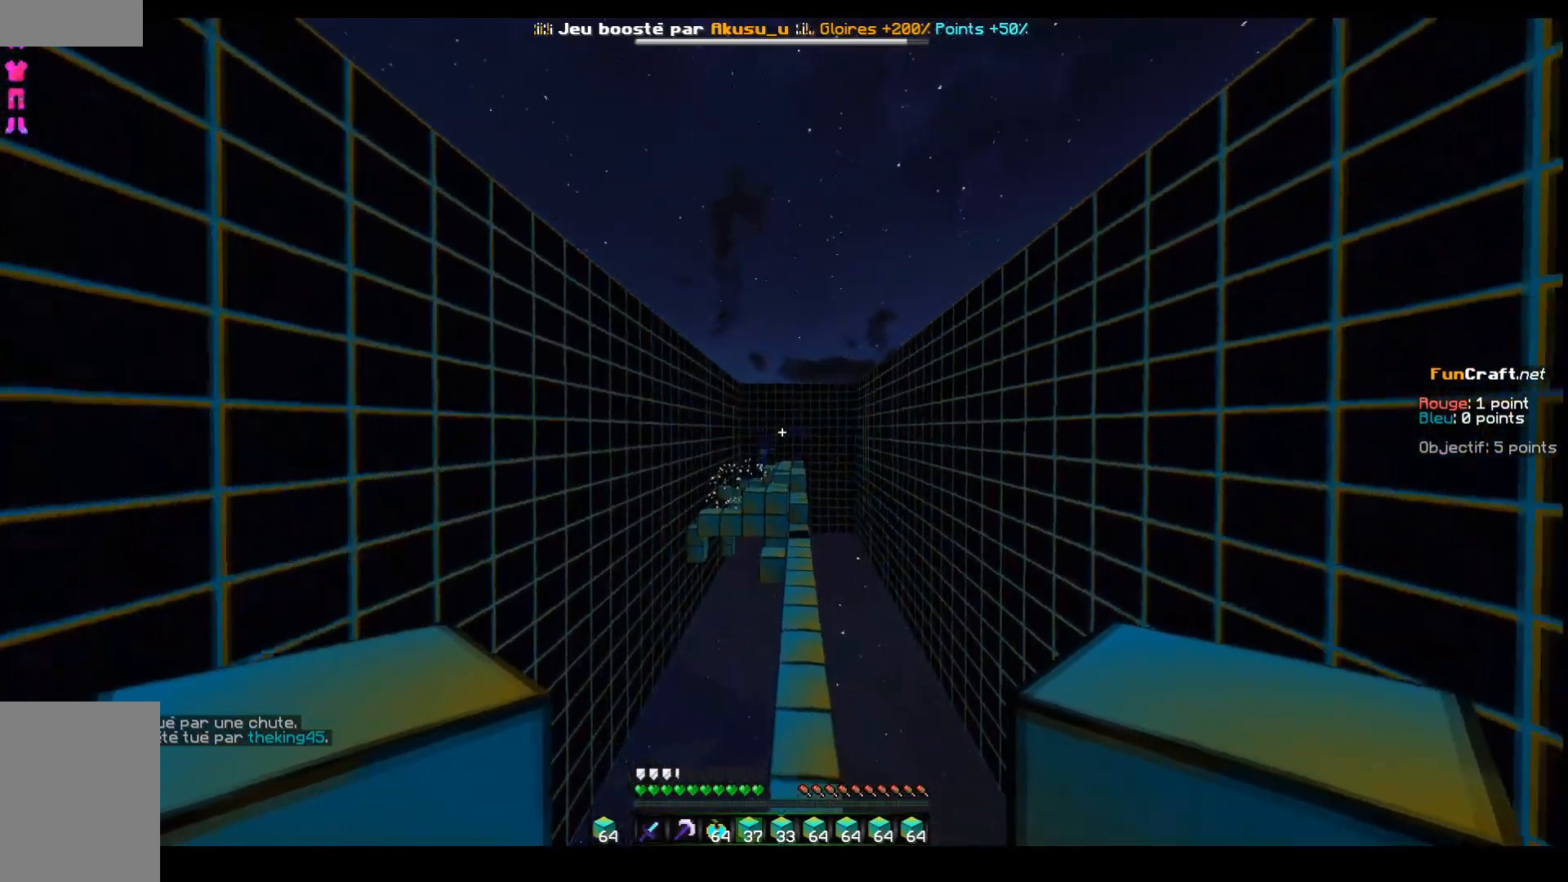
{"keys": ["z"], "events": []}
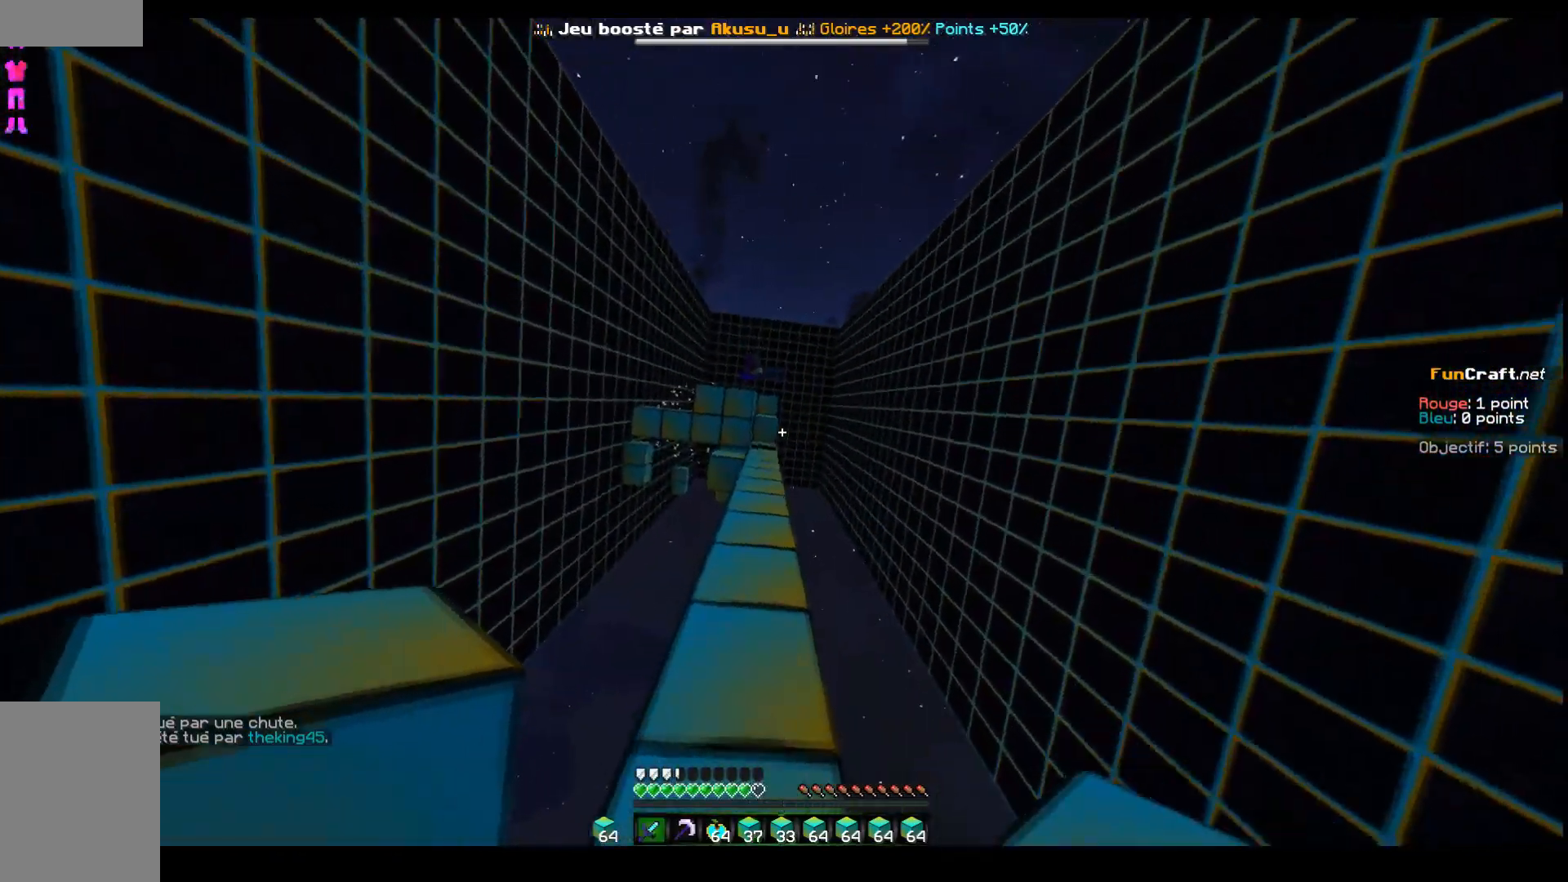
{"keys": ["space", "z"], "events": [[317, "space", "down"]]}
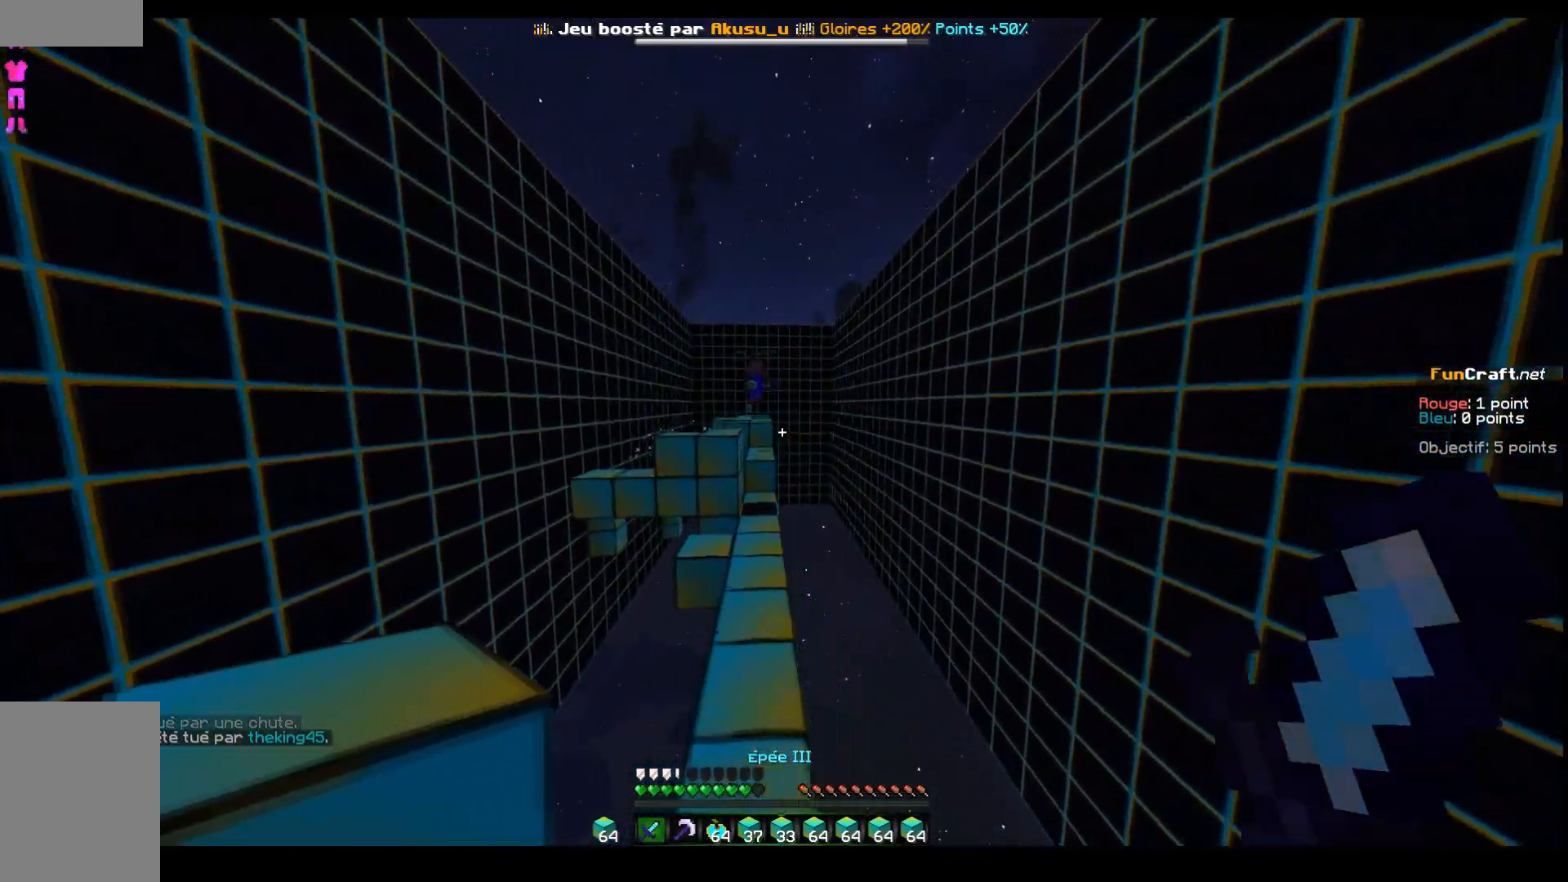
{"keys": ["z"], "events": [[133, "space", "up"]]}
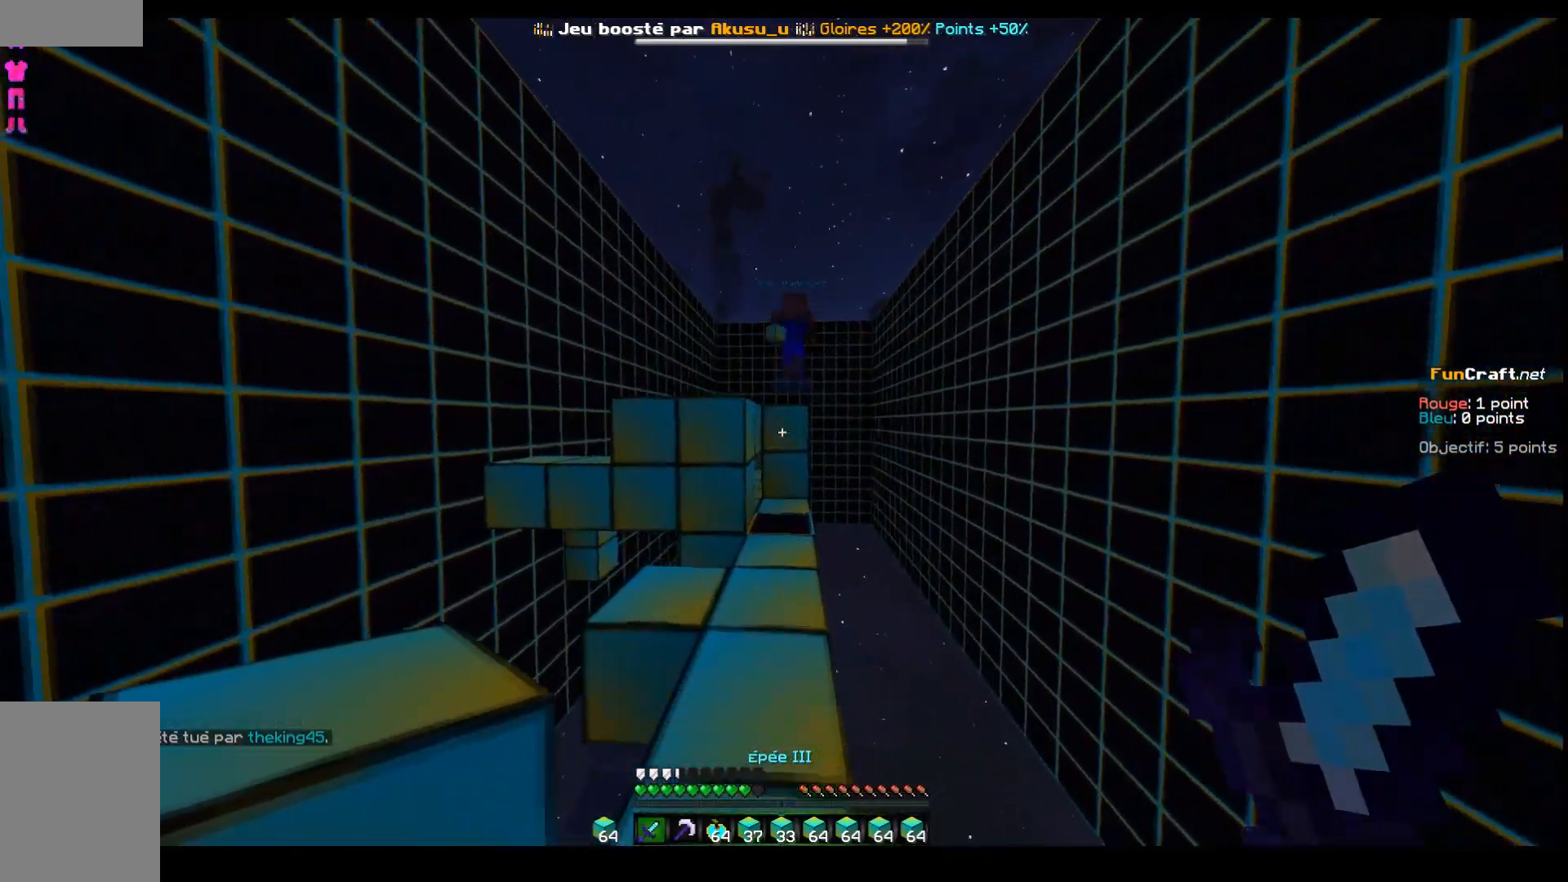
{"keys": [], "events": [[17, "z", "up"], [167, "s", "down"], [367, "s", "up"]]}
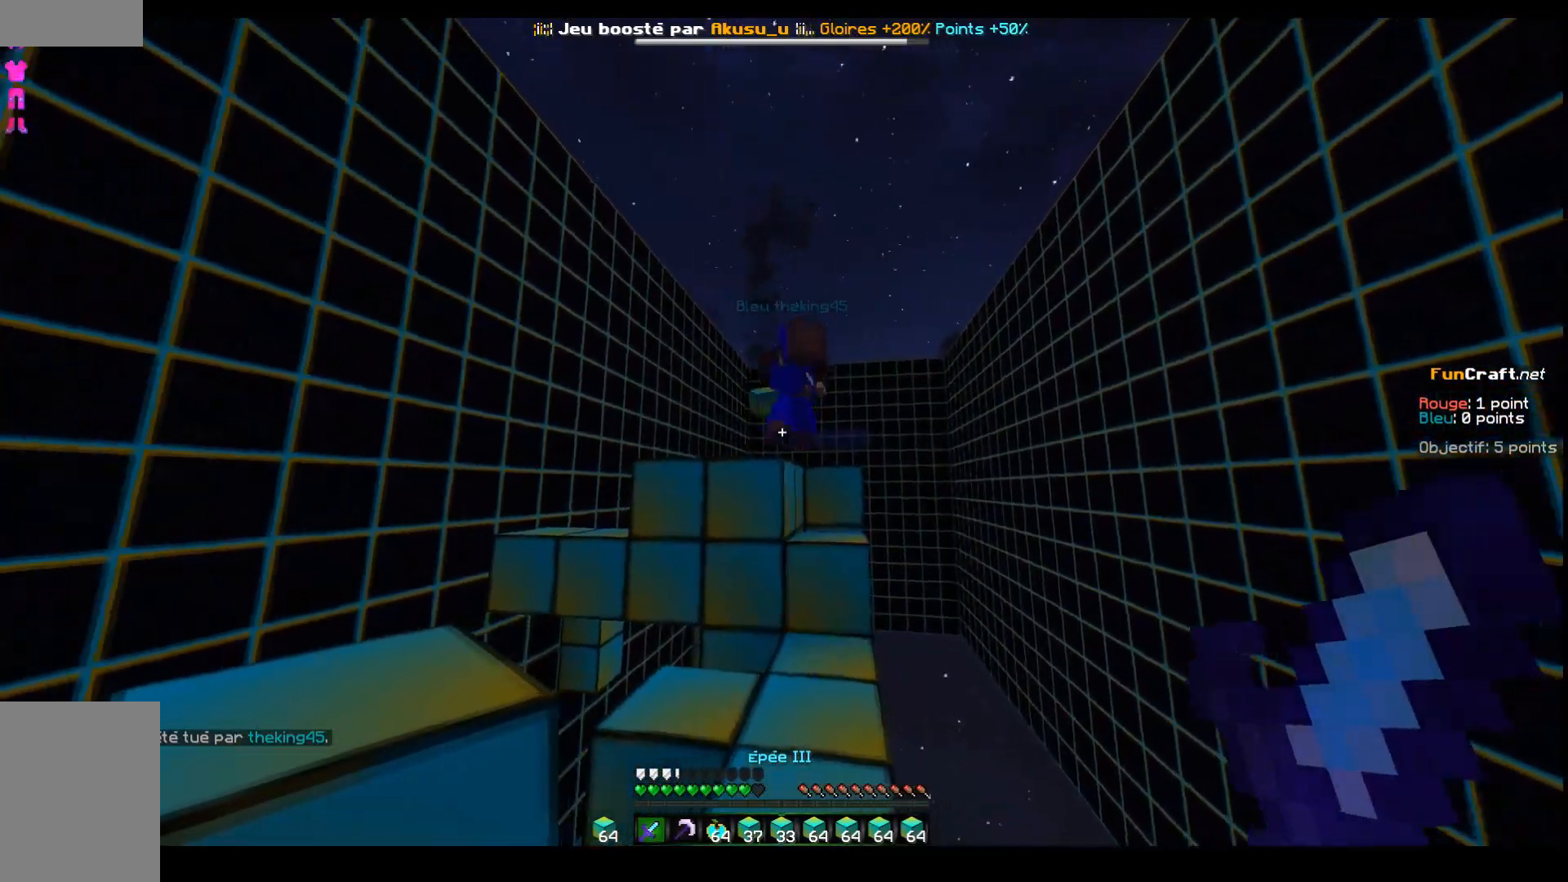
{"keys": [], "events": []}
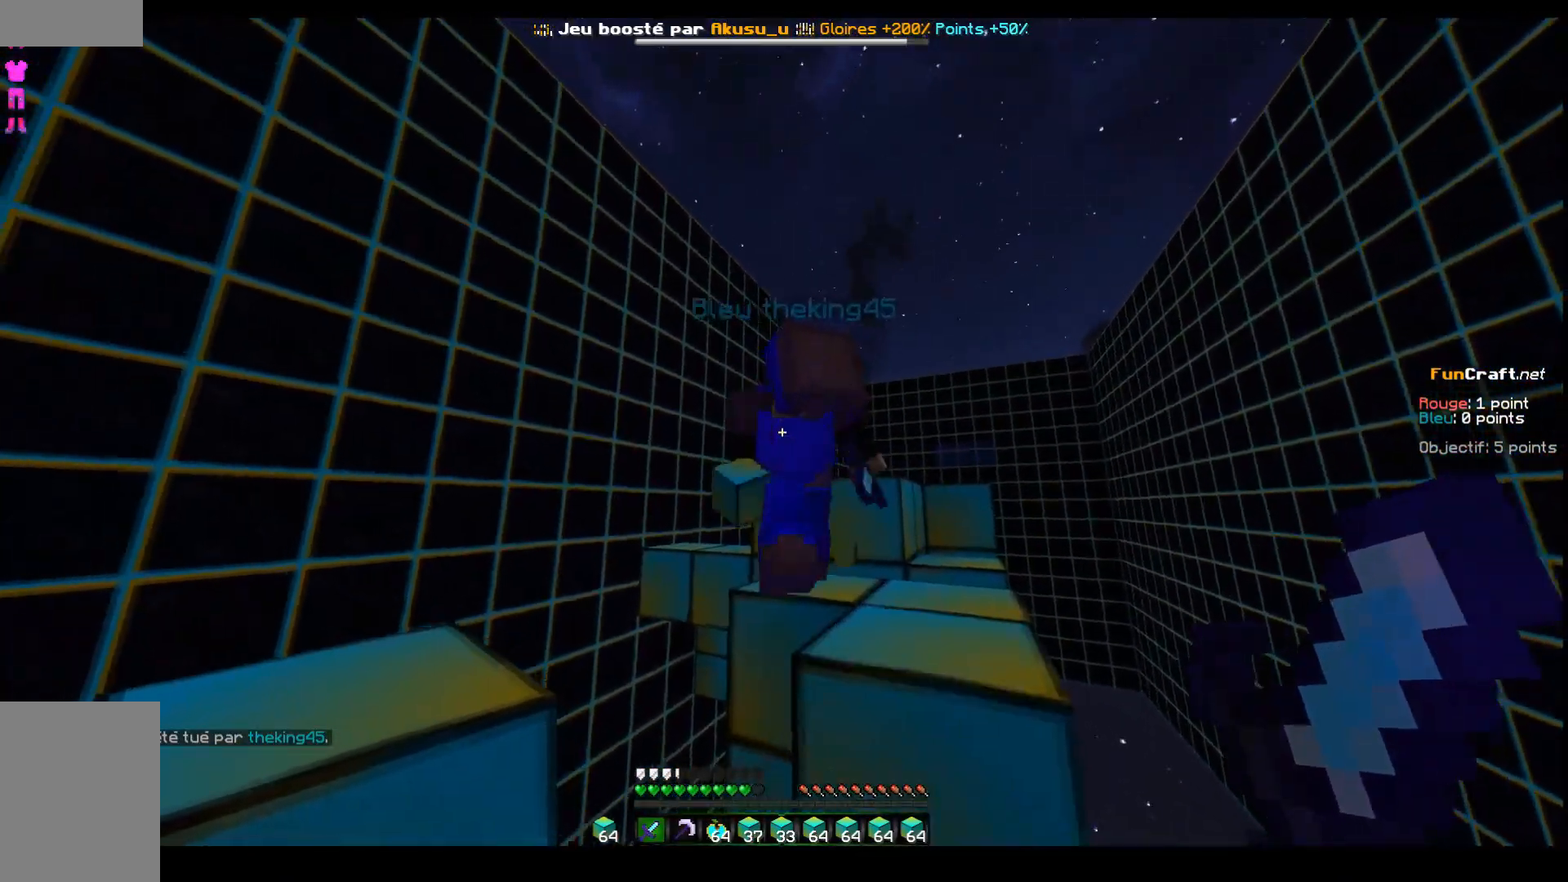
{"keys": []}
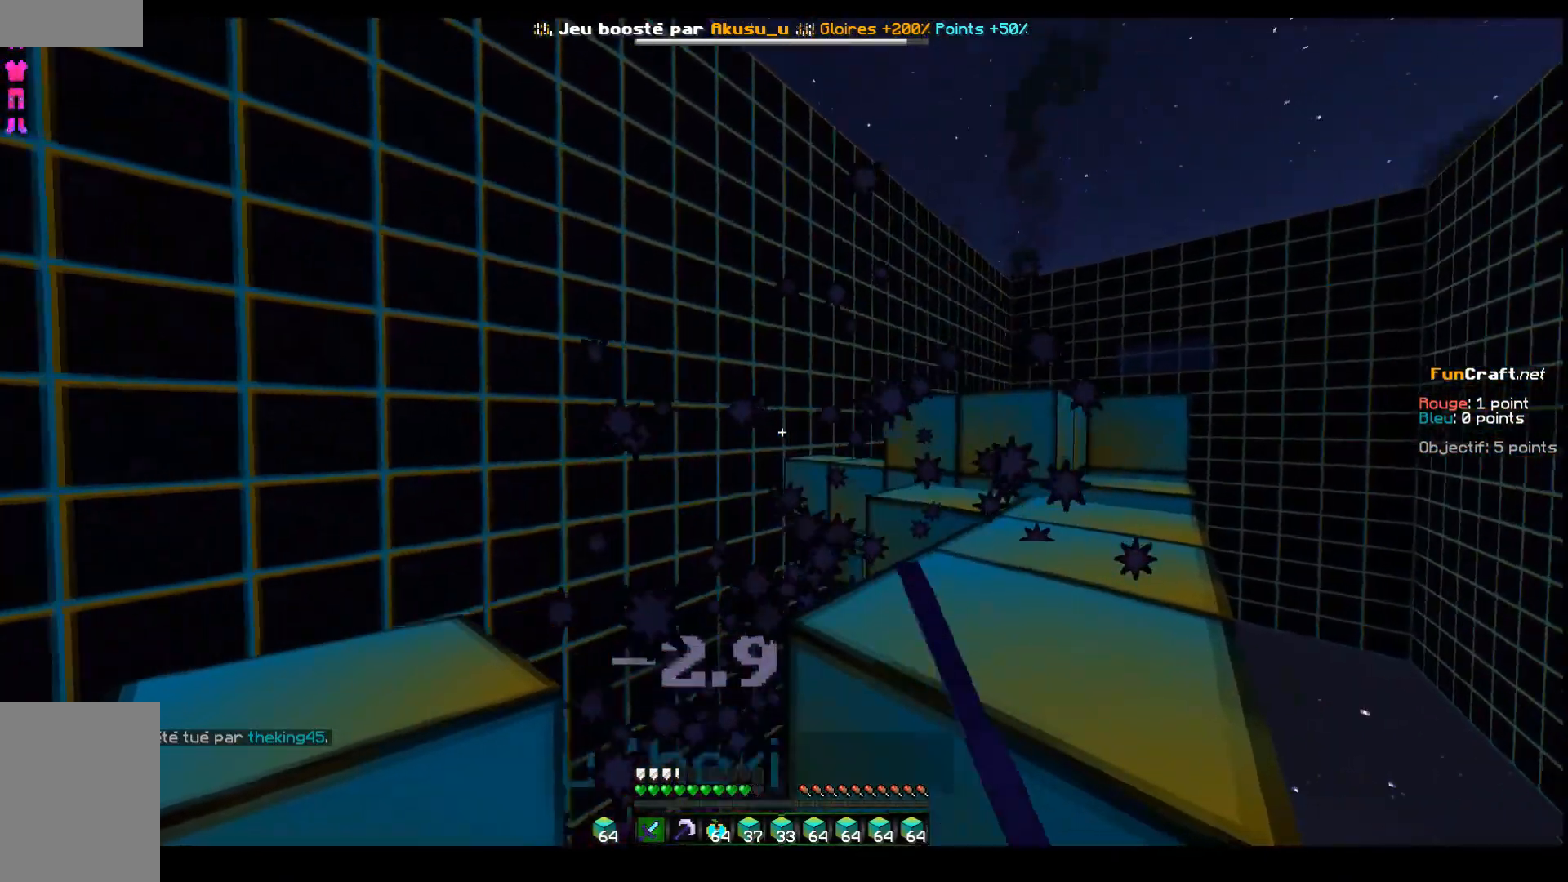
{"keys": [], "events": []}
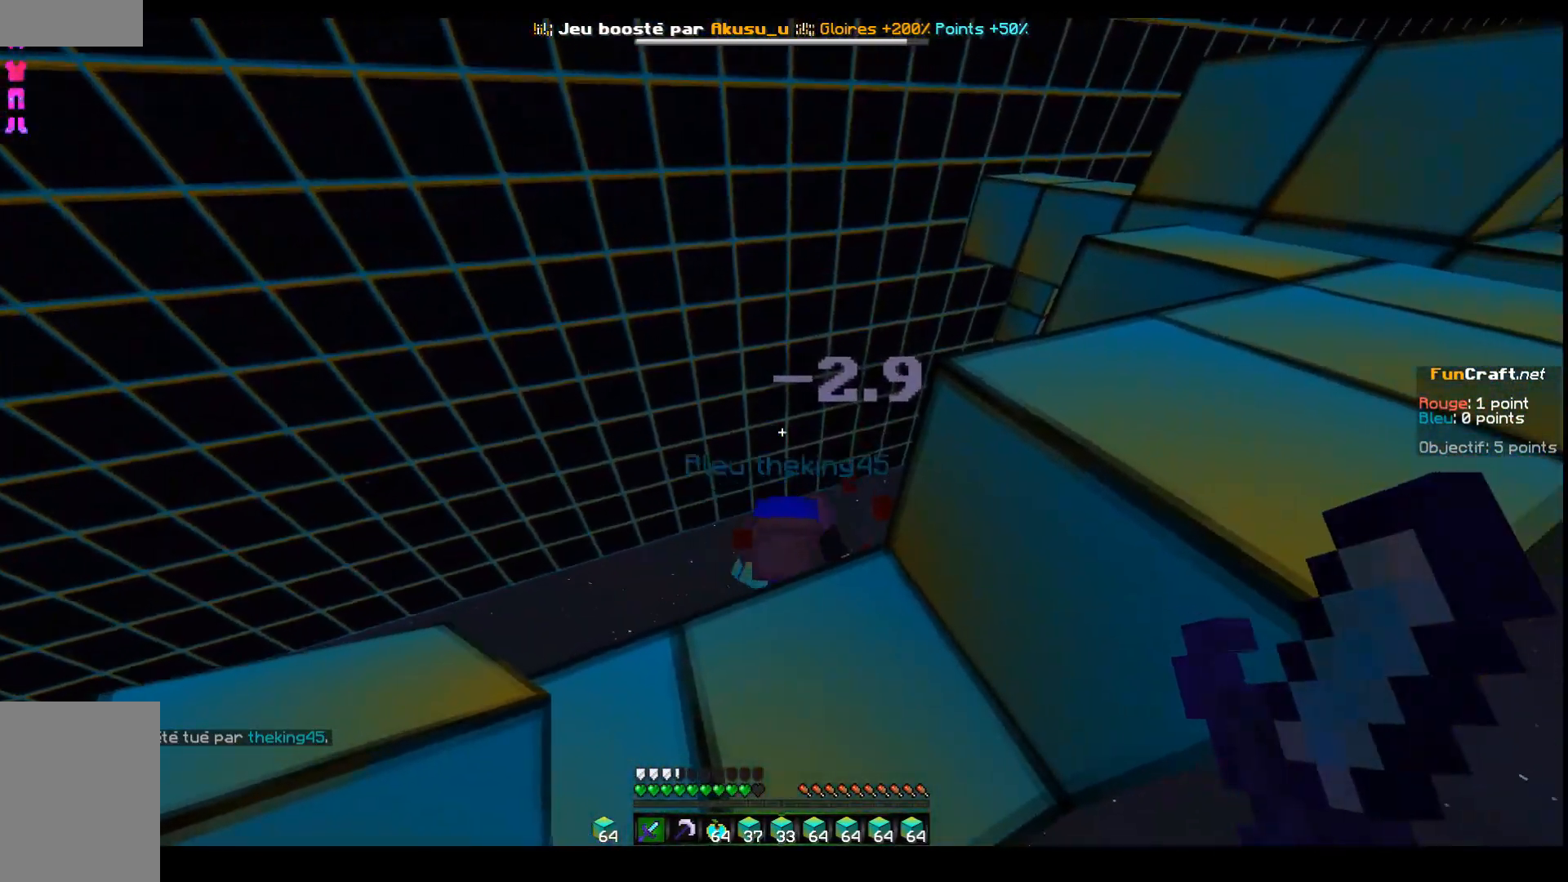
{"keys": [], "events": []}
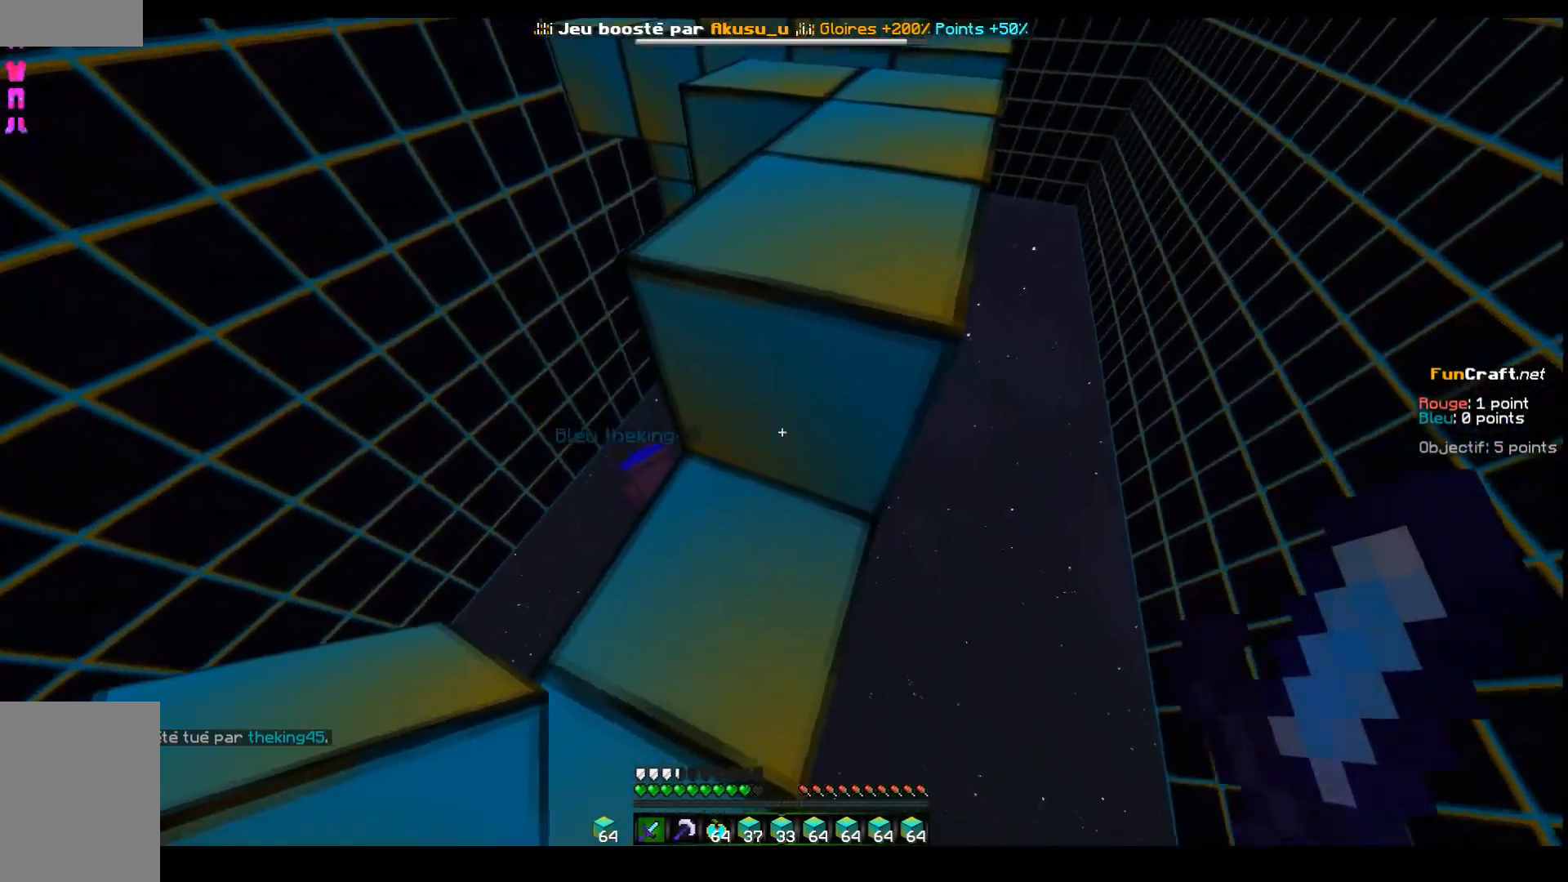
{"keys": ["d", "z"], "events": [[17, "z", "down"], [117, "space", "down"], [267, "d", "down"], [417, "space", "up"]]}
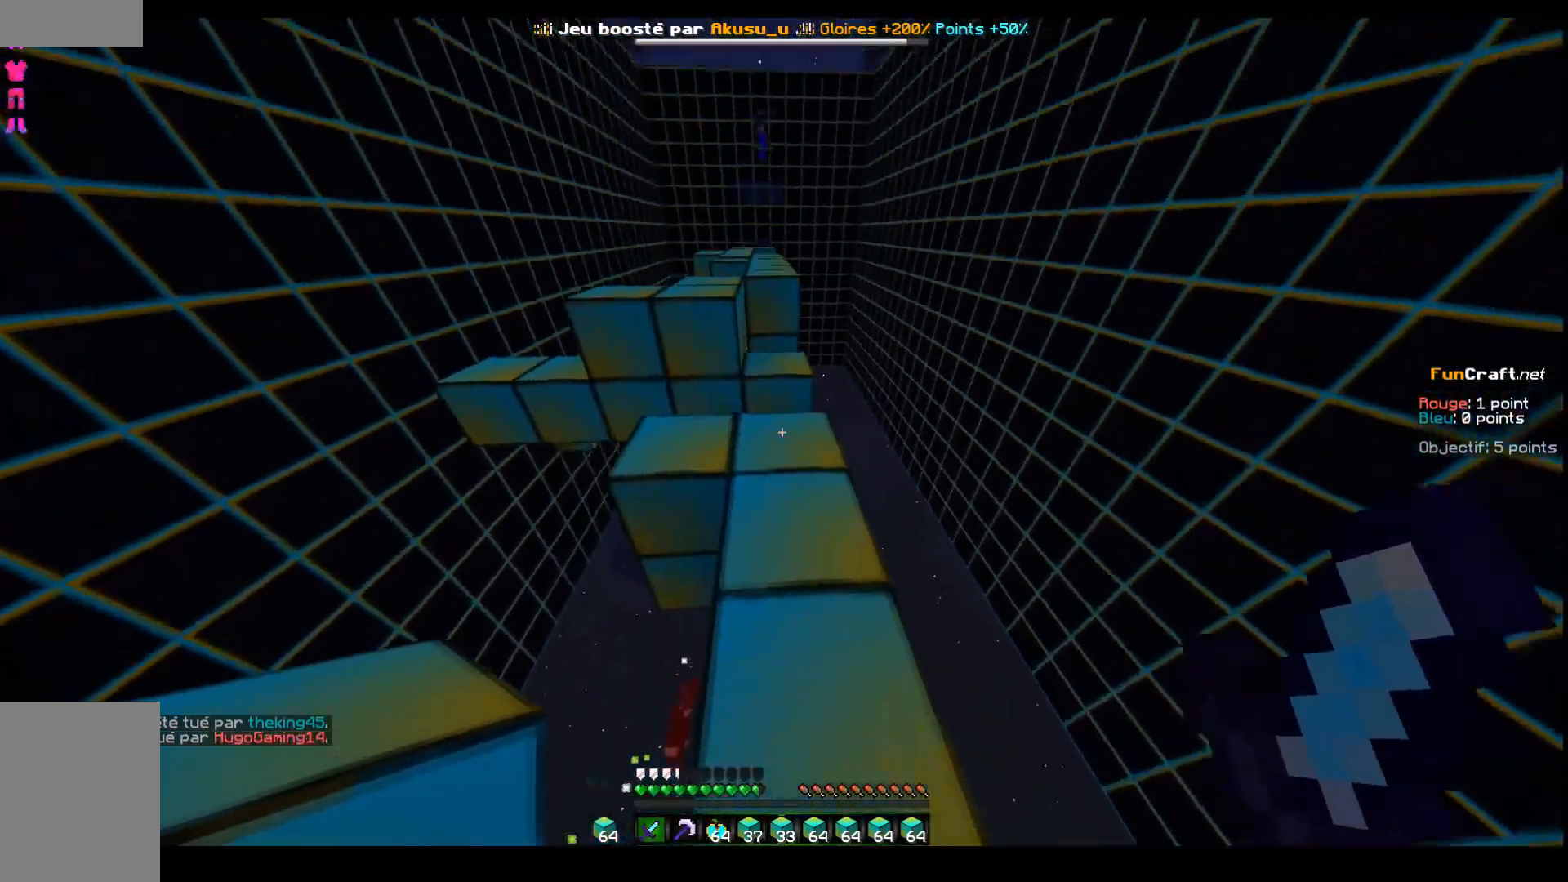
{"keys": ["z"], "events": [[117, "d", "up"]]}
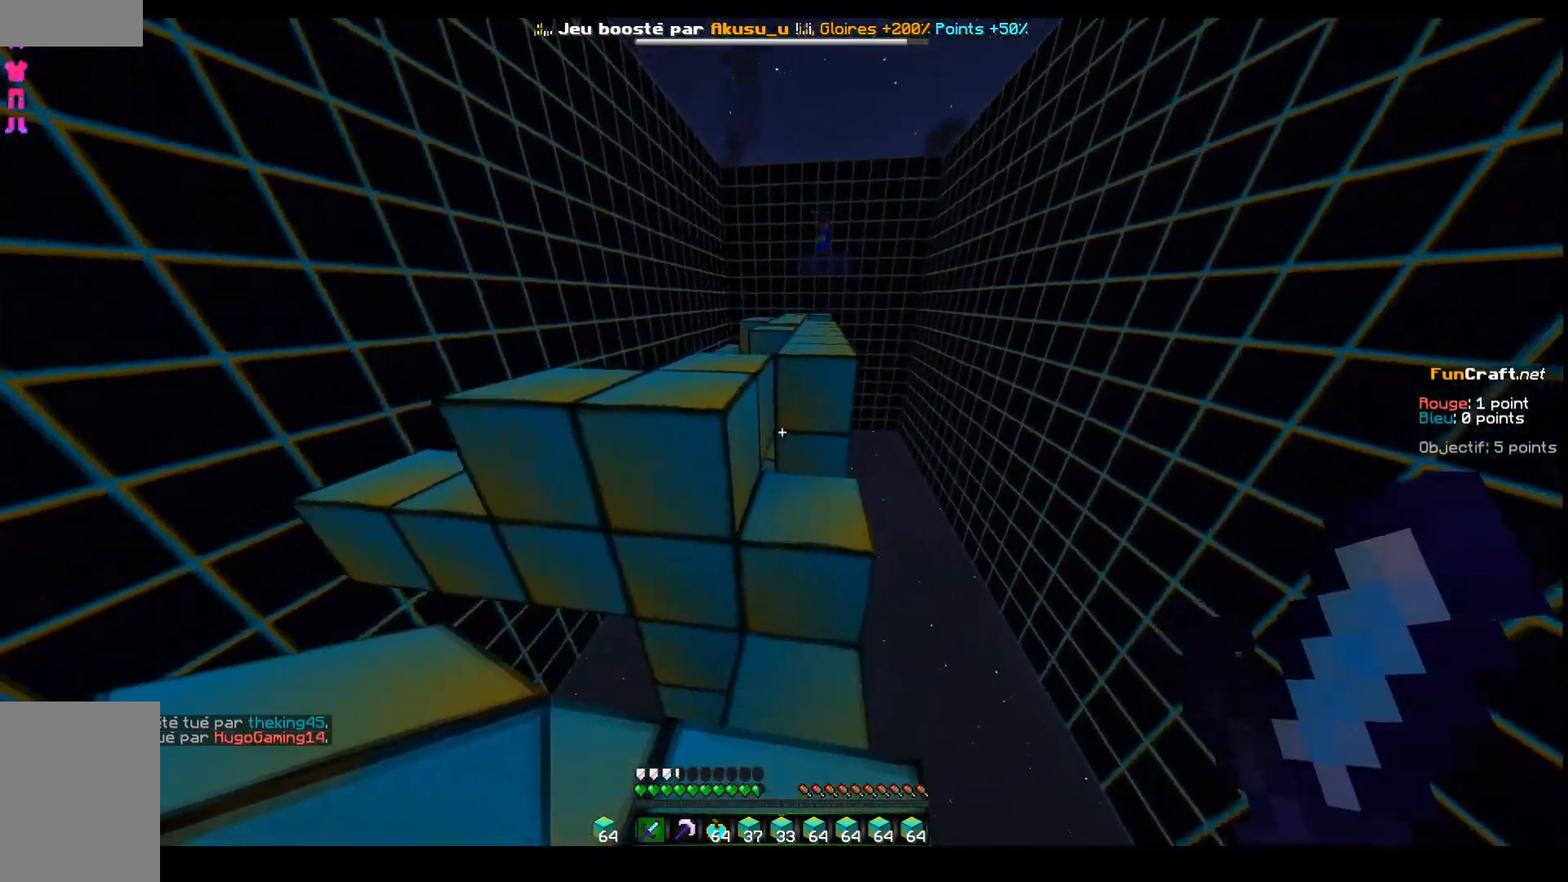
{"keys": ["d", "z"], "events": [[17, "q", "down"], [17, "space", "down"], [217, "q", "up"], [217, "space", "up"], [467, "d", "down"]]}
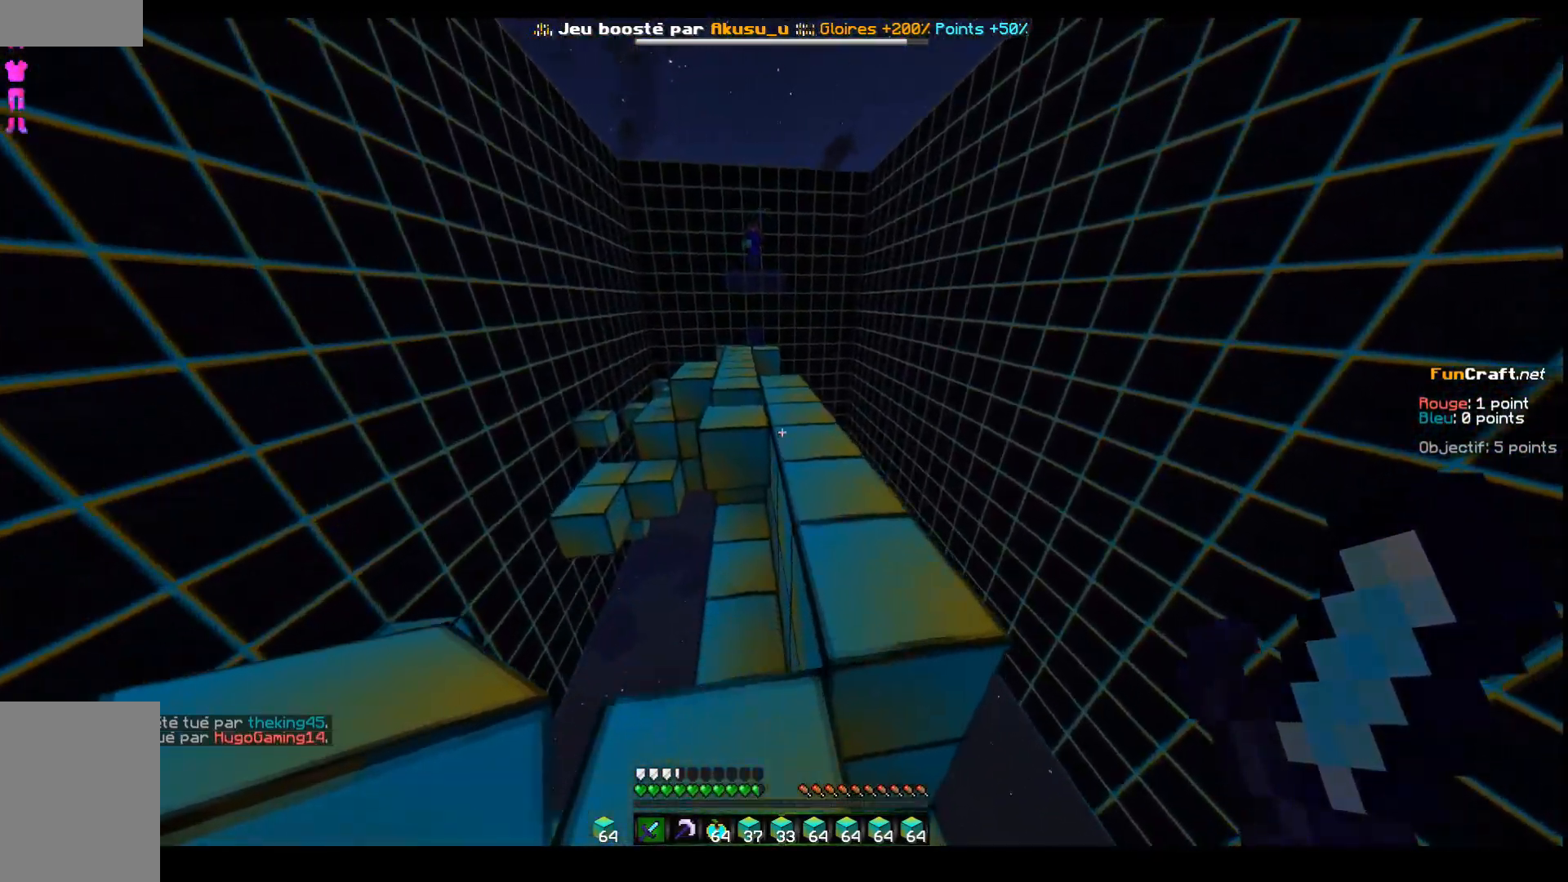
{"keys": ["z"], "events": [[167, "d", "up"]]}
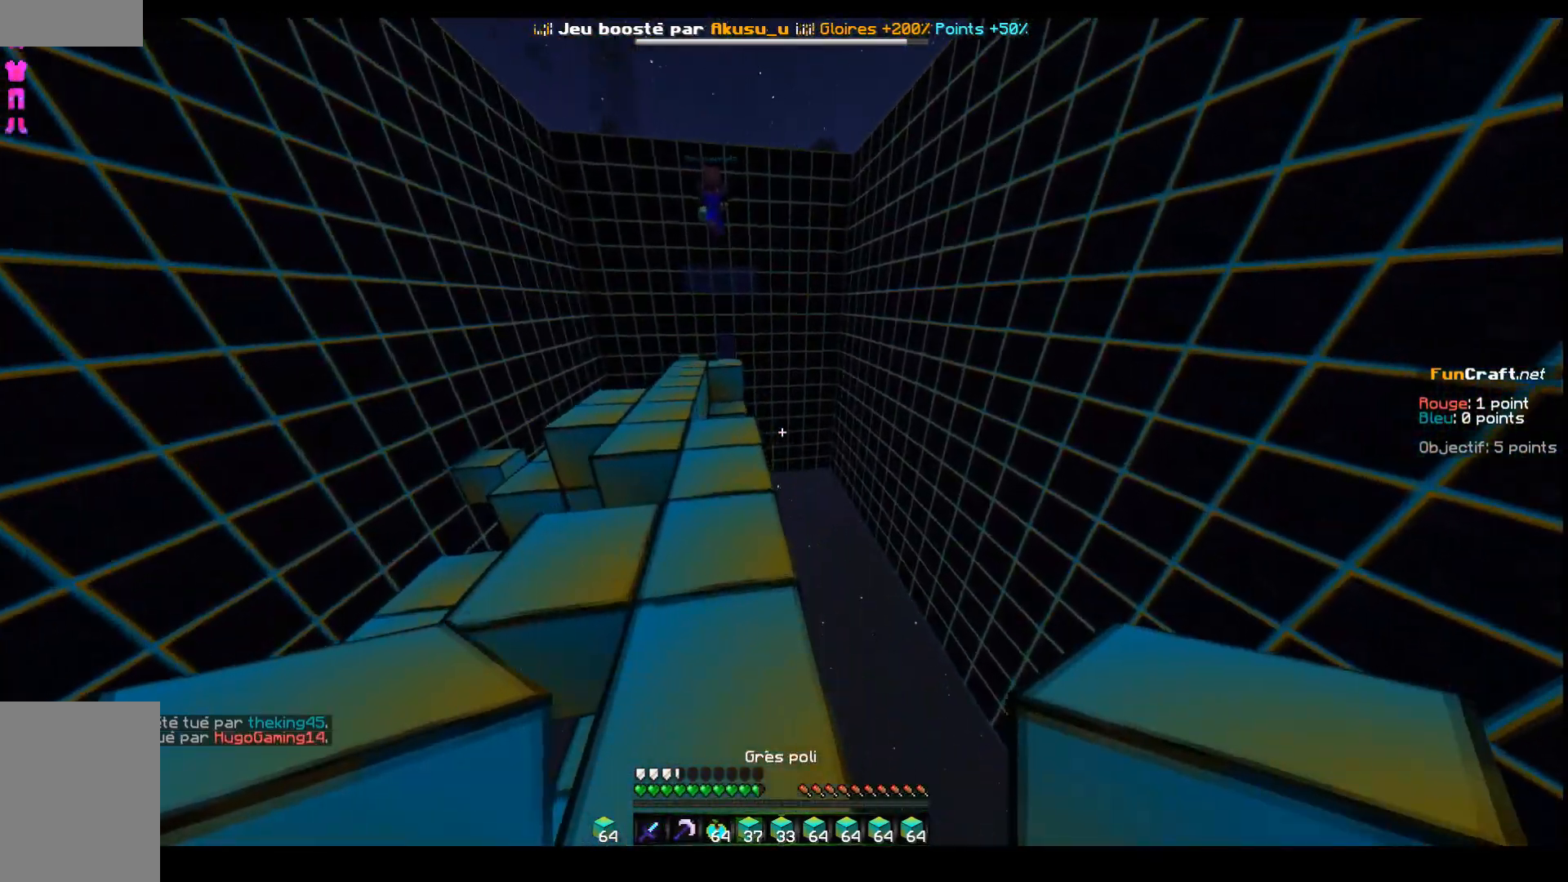
{"keys": ["q", "z"], "events": [[117, "q", "down"]]}
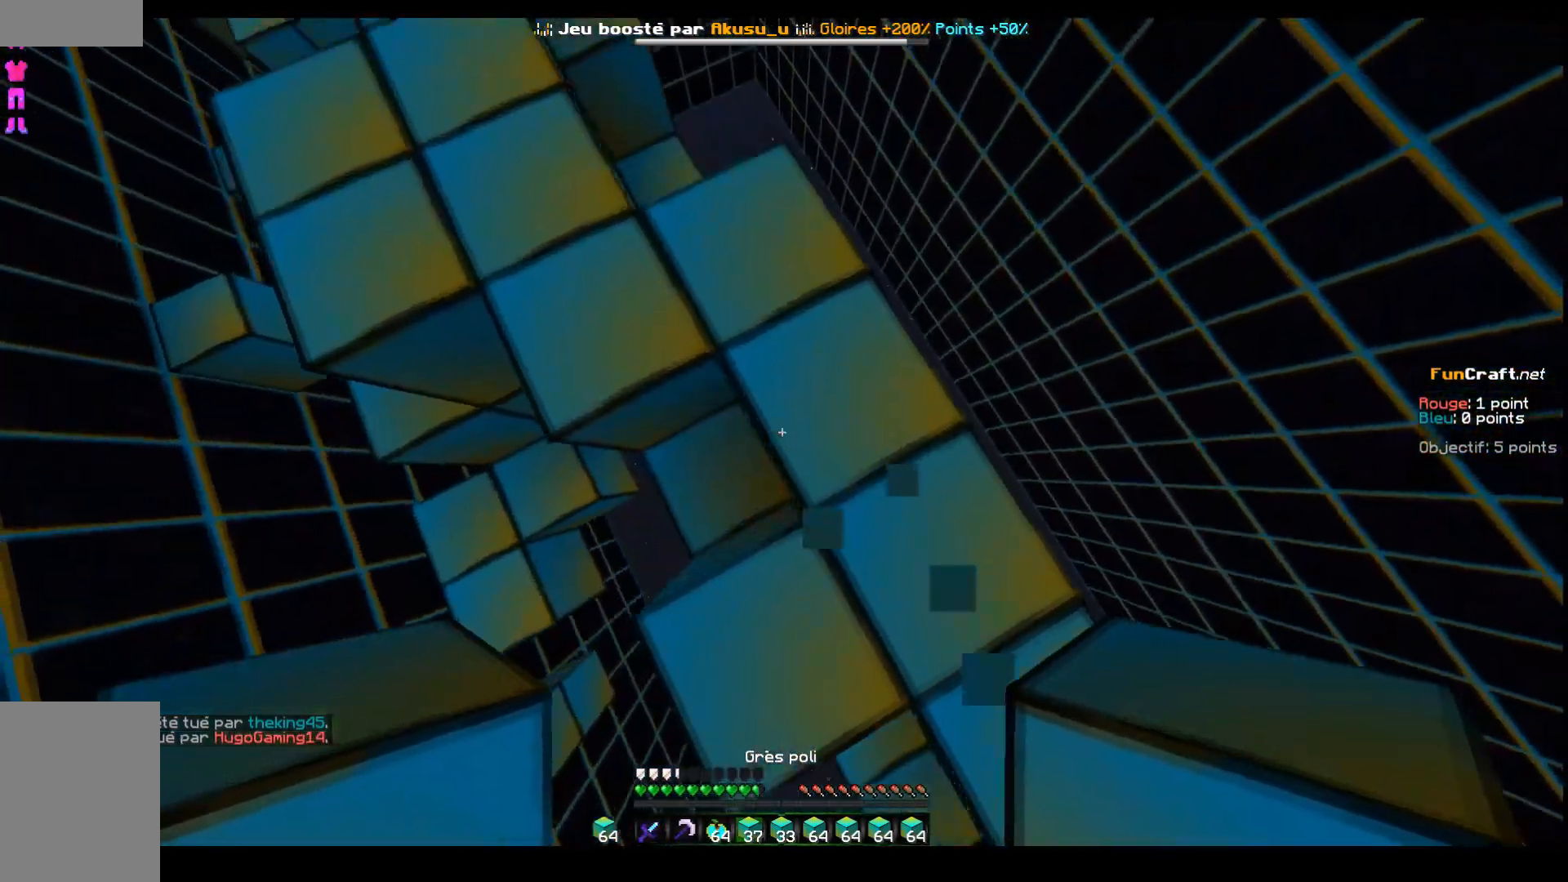
{"keys": ["q", "z"], "events": []}
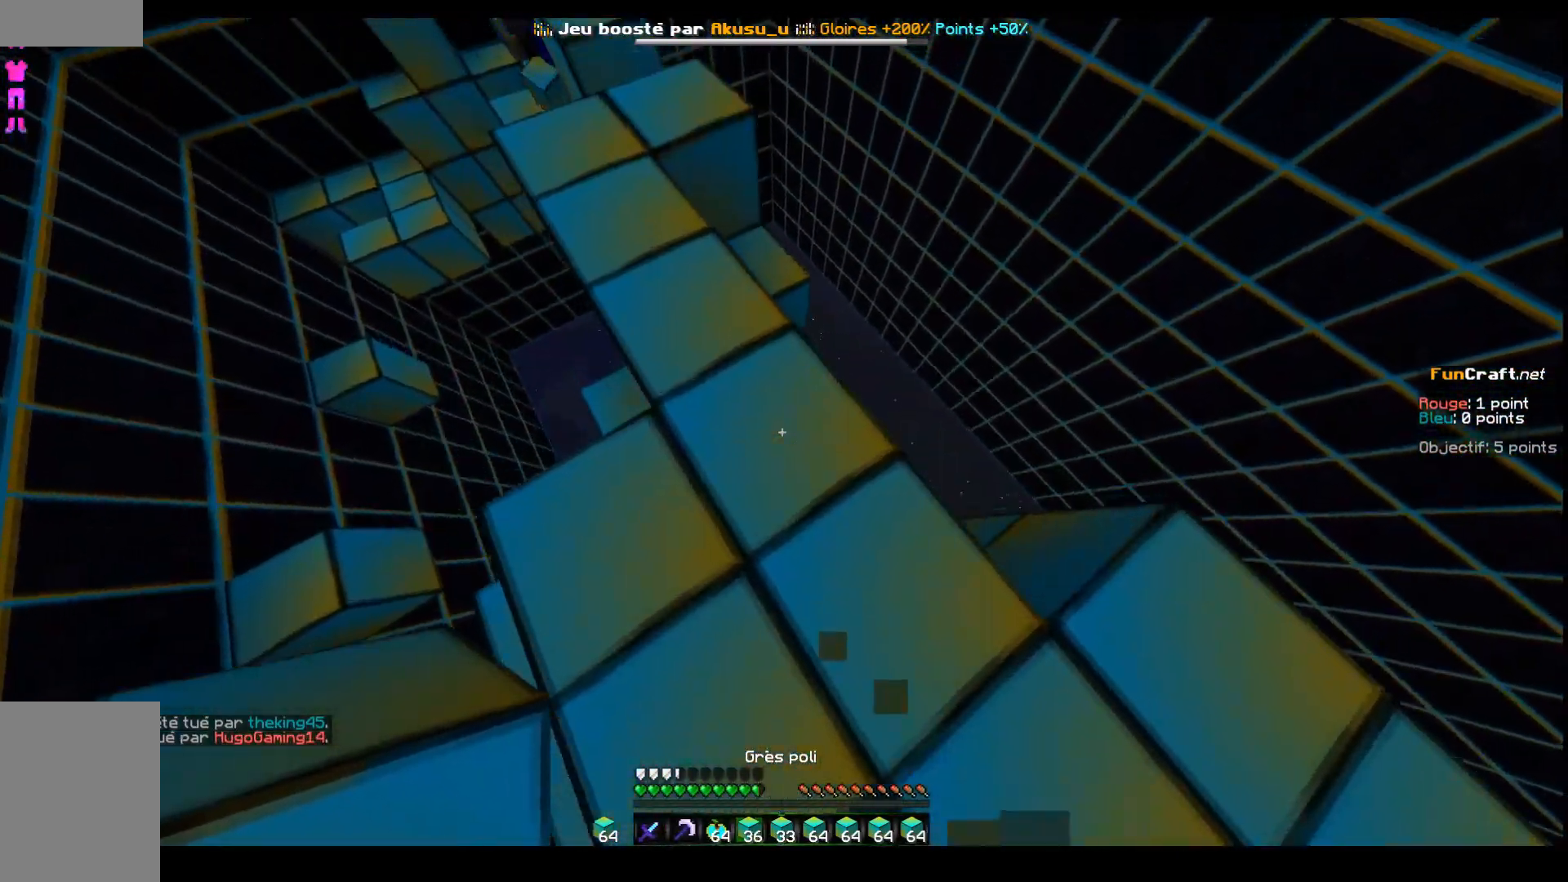
{"keys": ["q", "z"]}
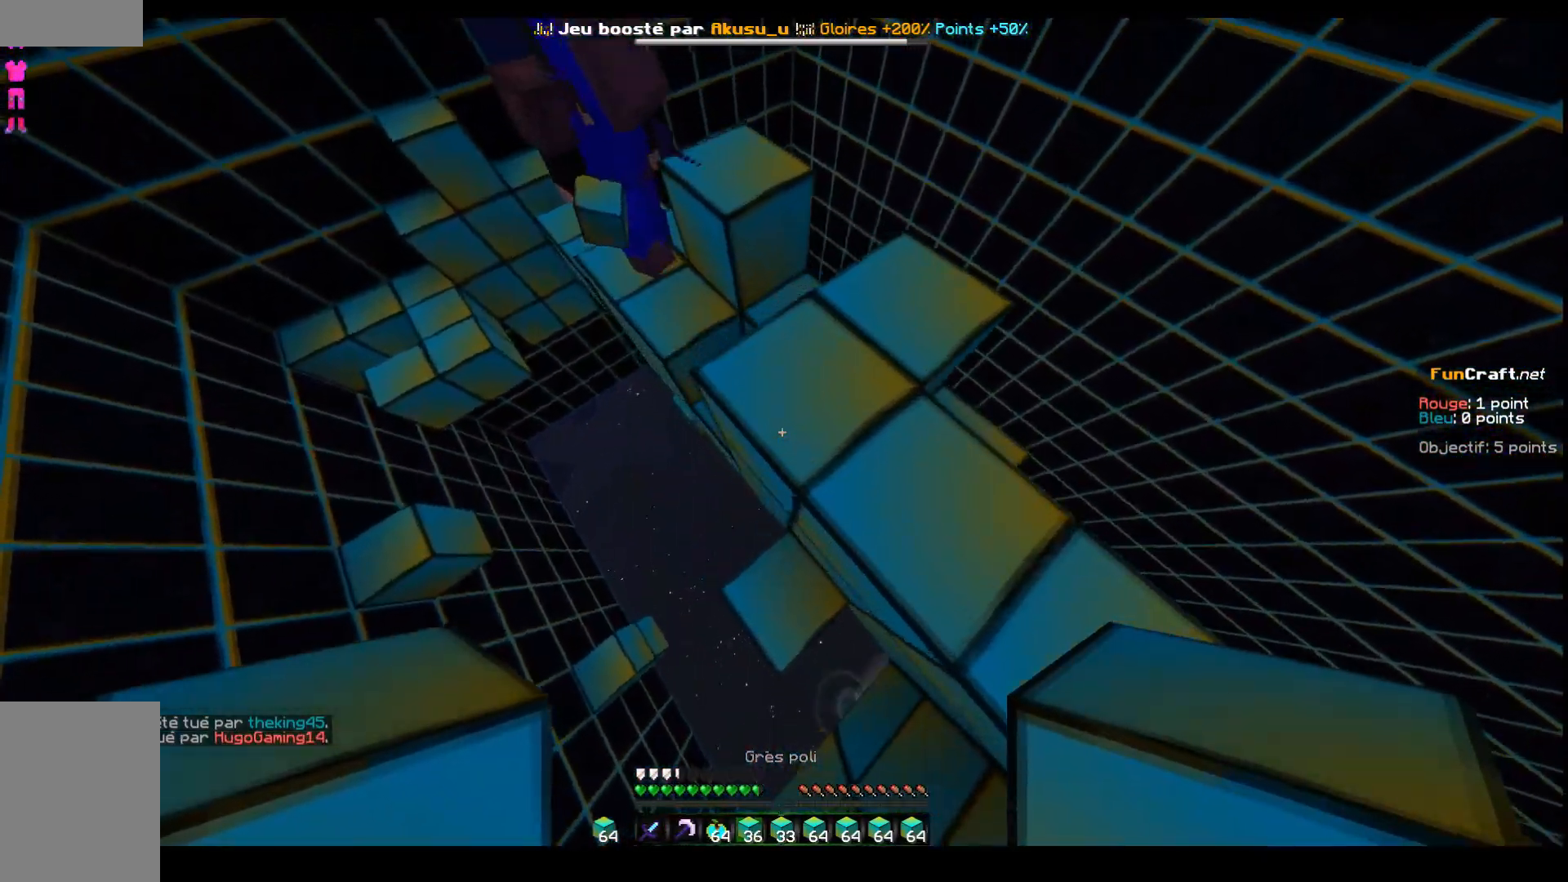
{"keys": [], "events": [[133, "q", "up"], [233, "z", "up"]]}
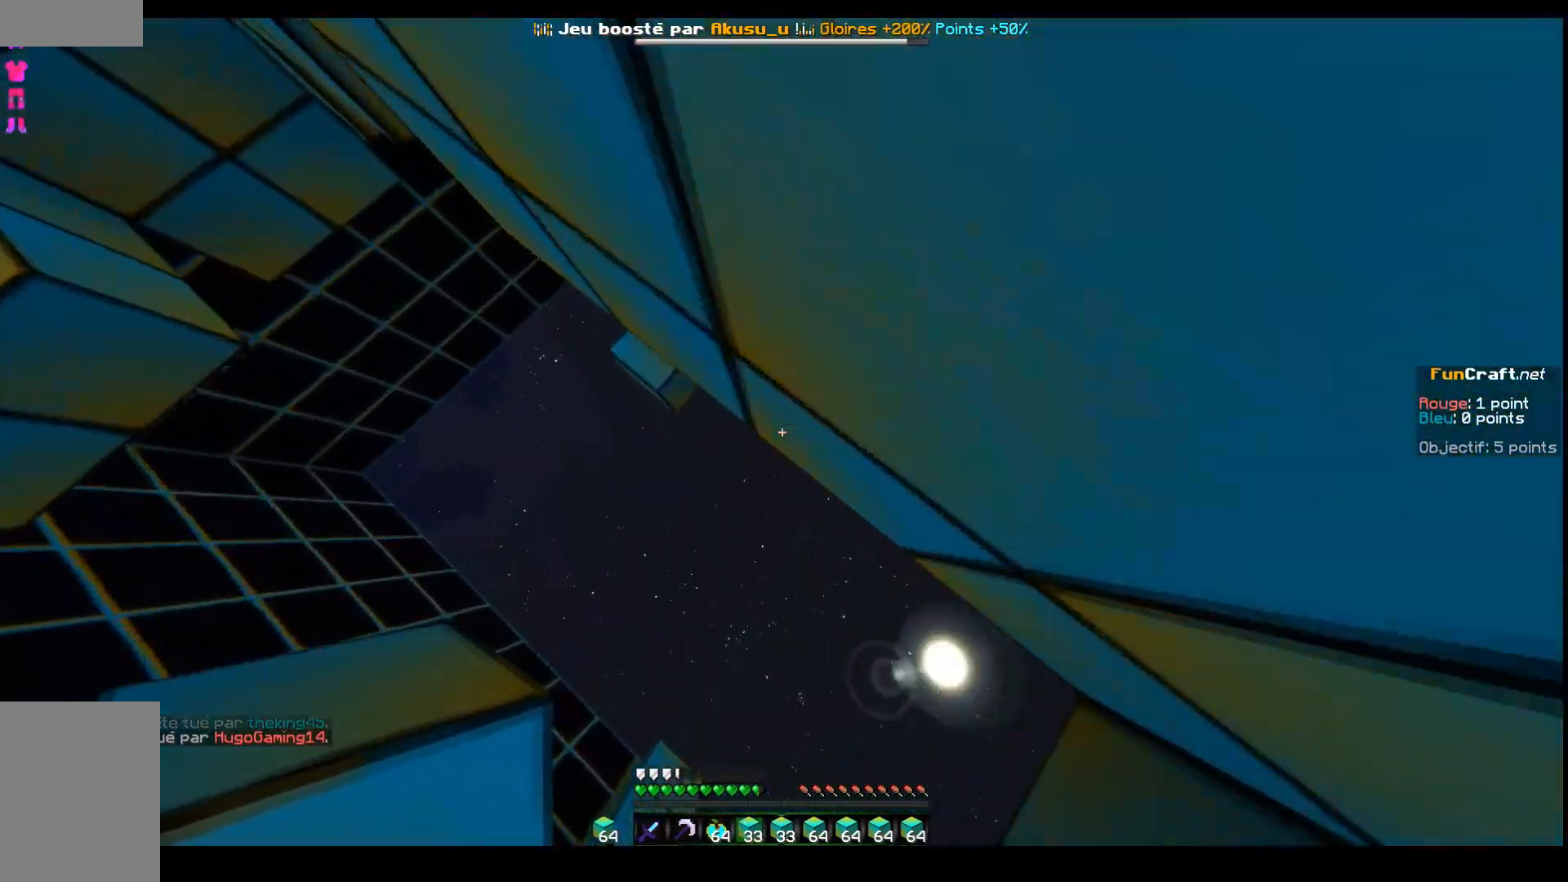
{"keys": [], "events": [[267, "z", "down"], [417, "z", "up"]]}
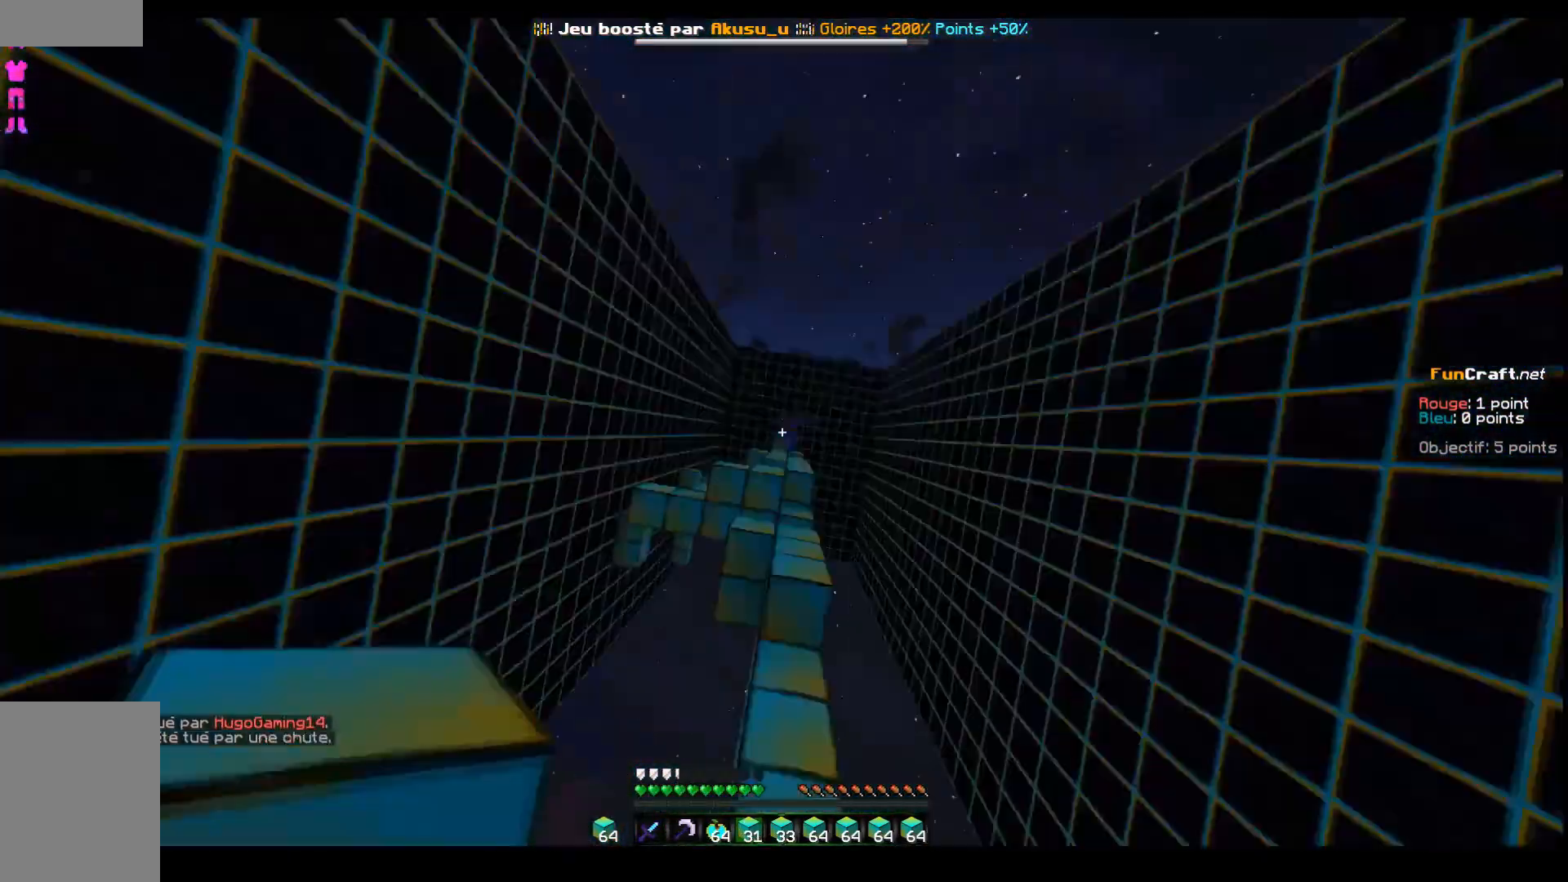
{"keys": ["z"], "events": [[317, "z", "down"]]}
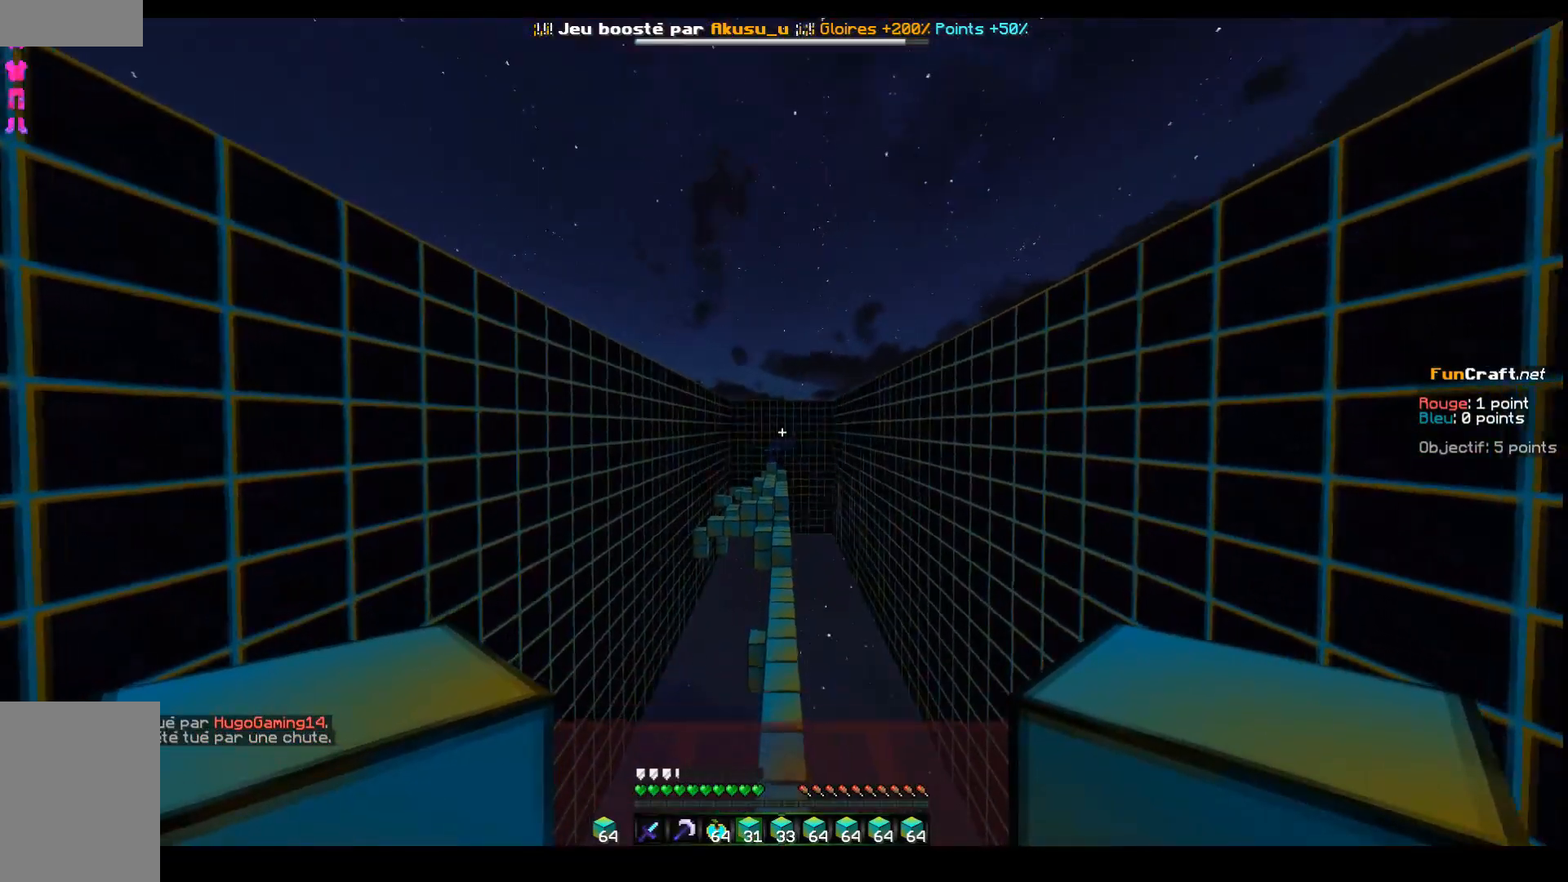
{"keys": ["space", "z"], "events": [[267, "space", "down"]]}
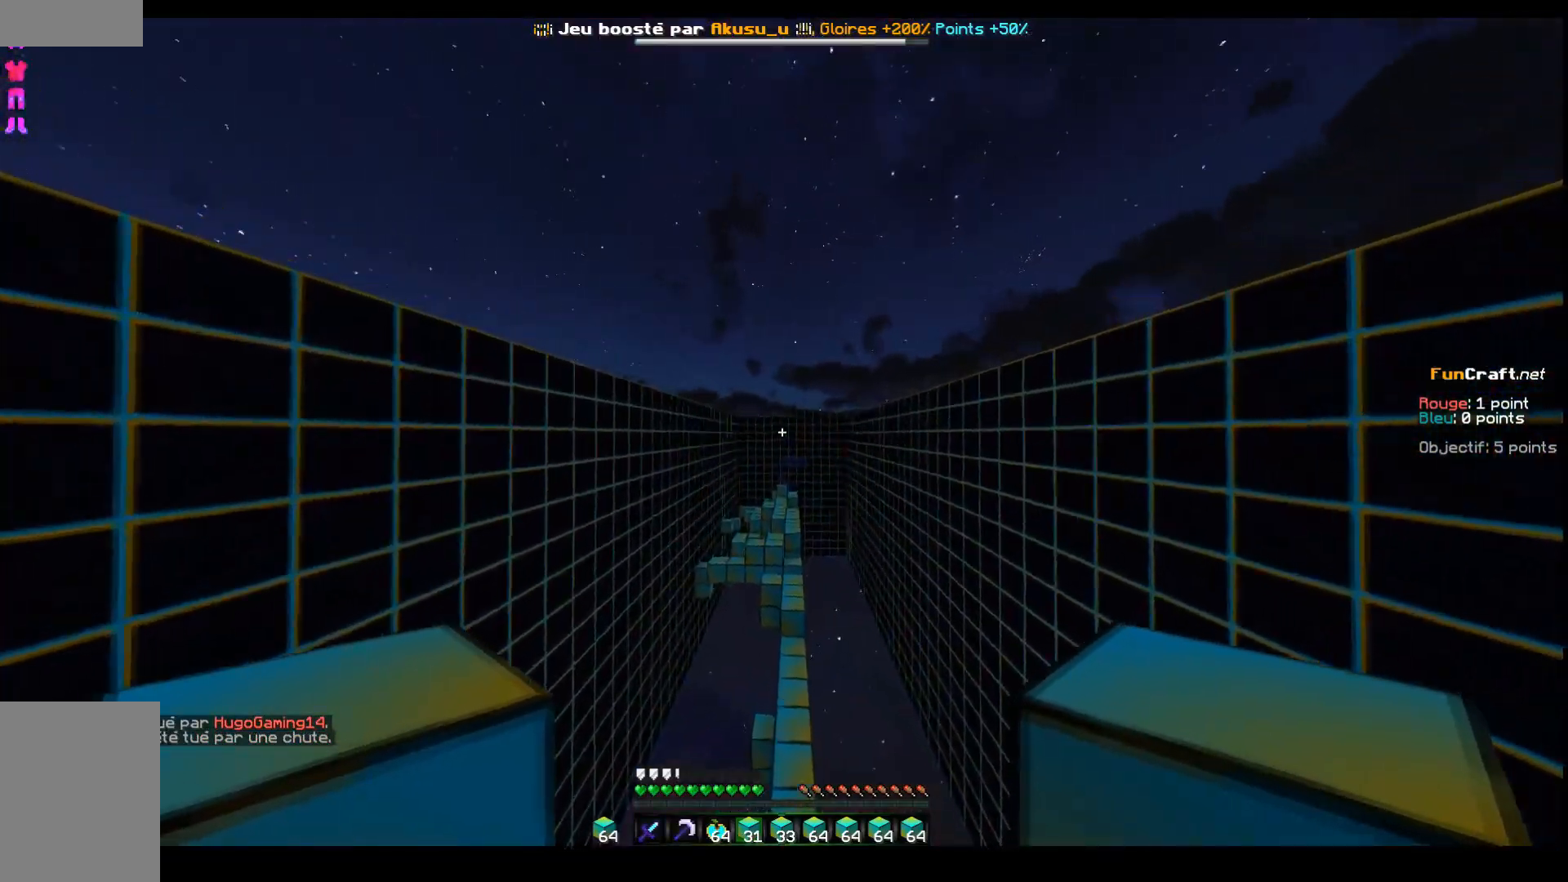
{"keys": ["z"], "events": [[33, "space", "up"]]}
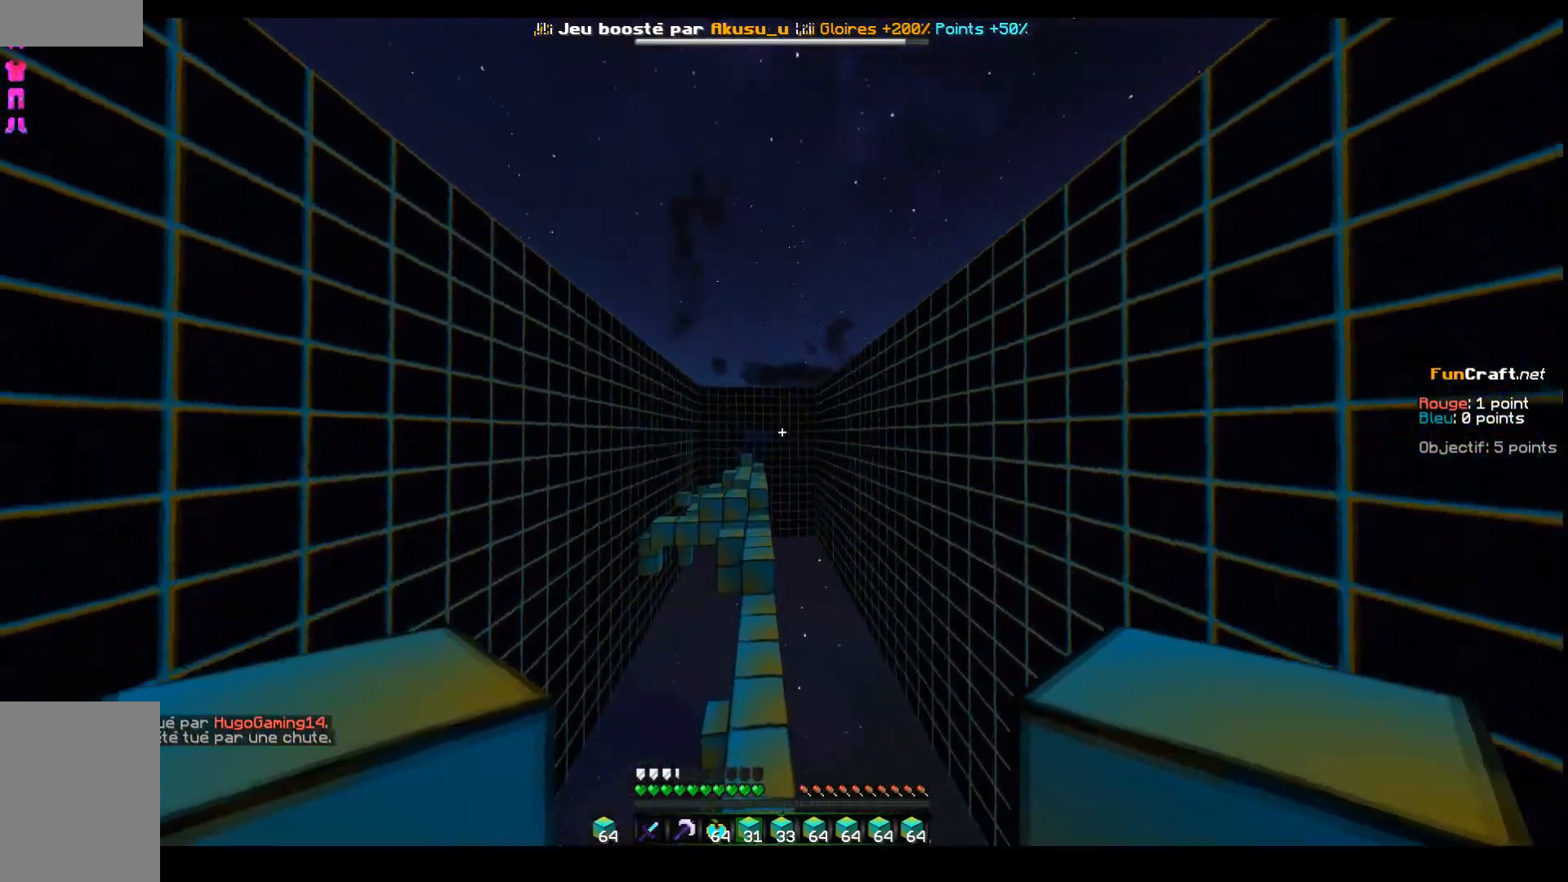
{"keys": ["space", "z"], "events": [[467, "space", "down"]]}
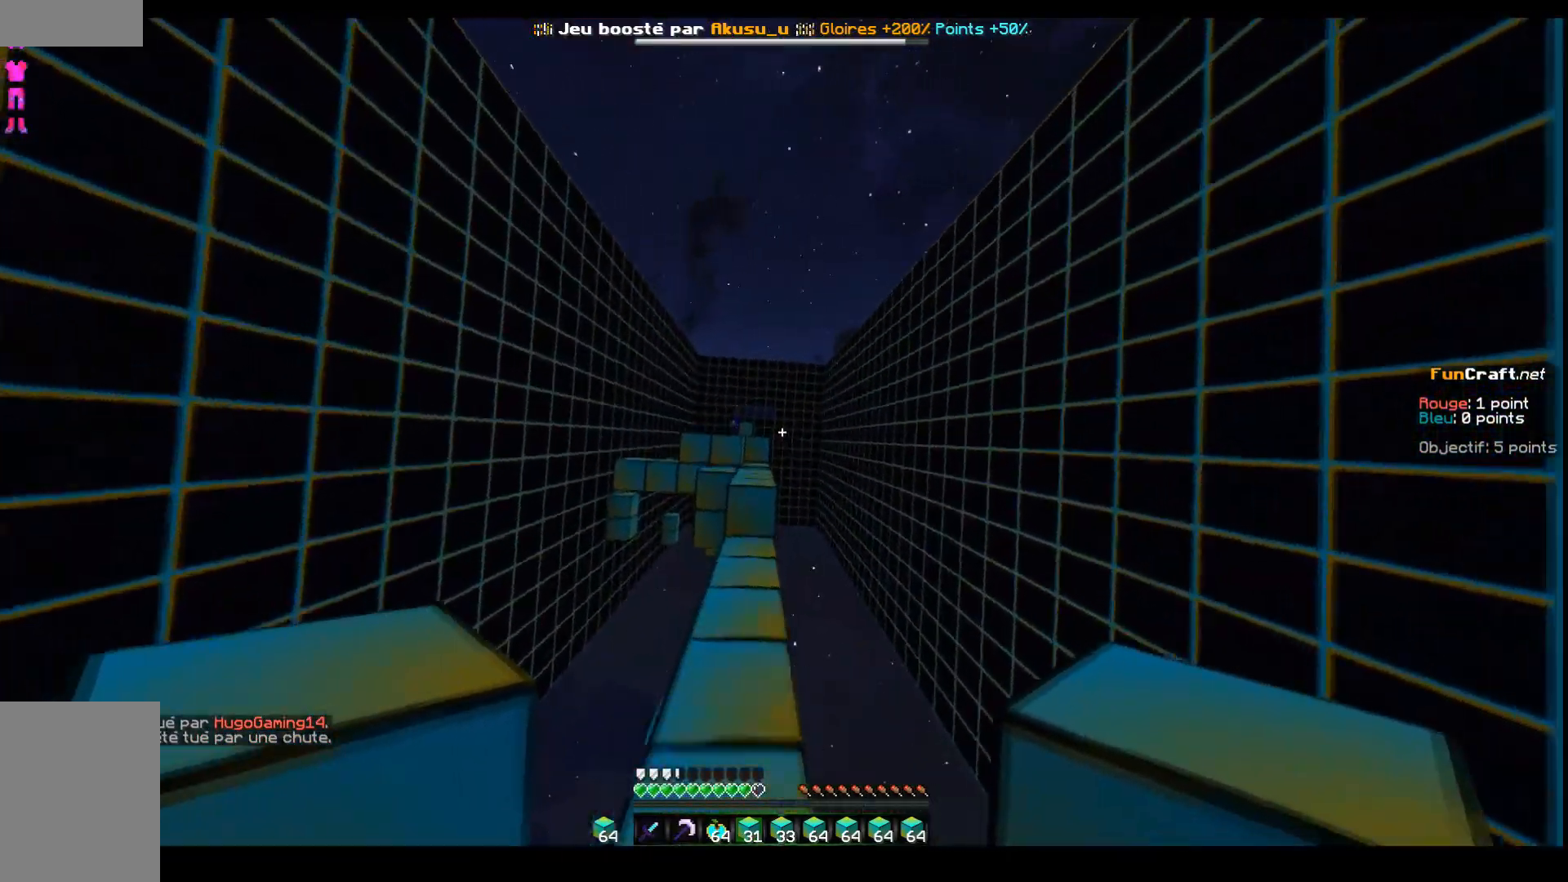
{"keys": ["z"], "events": [[267, "space", "up"]]}
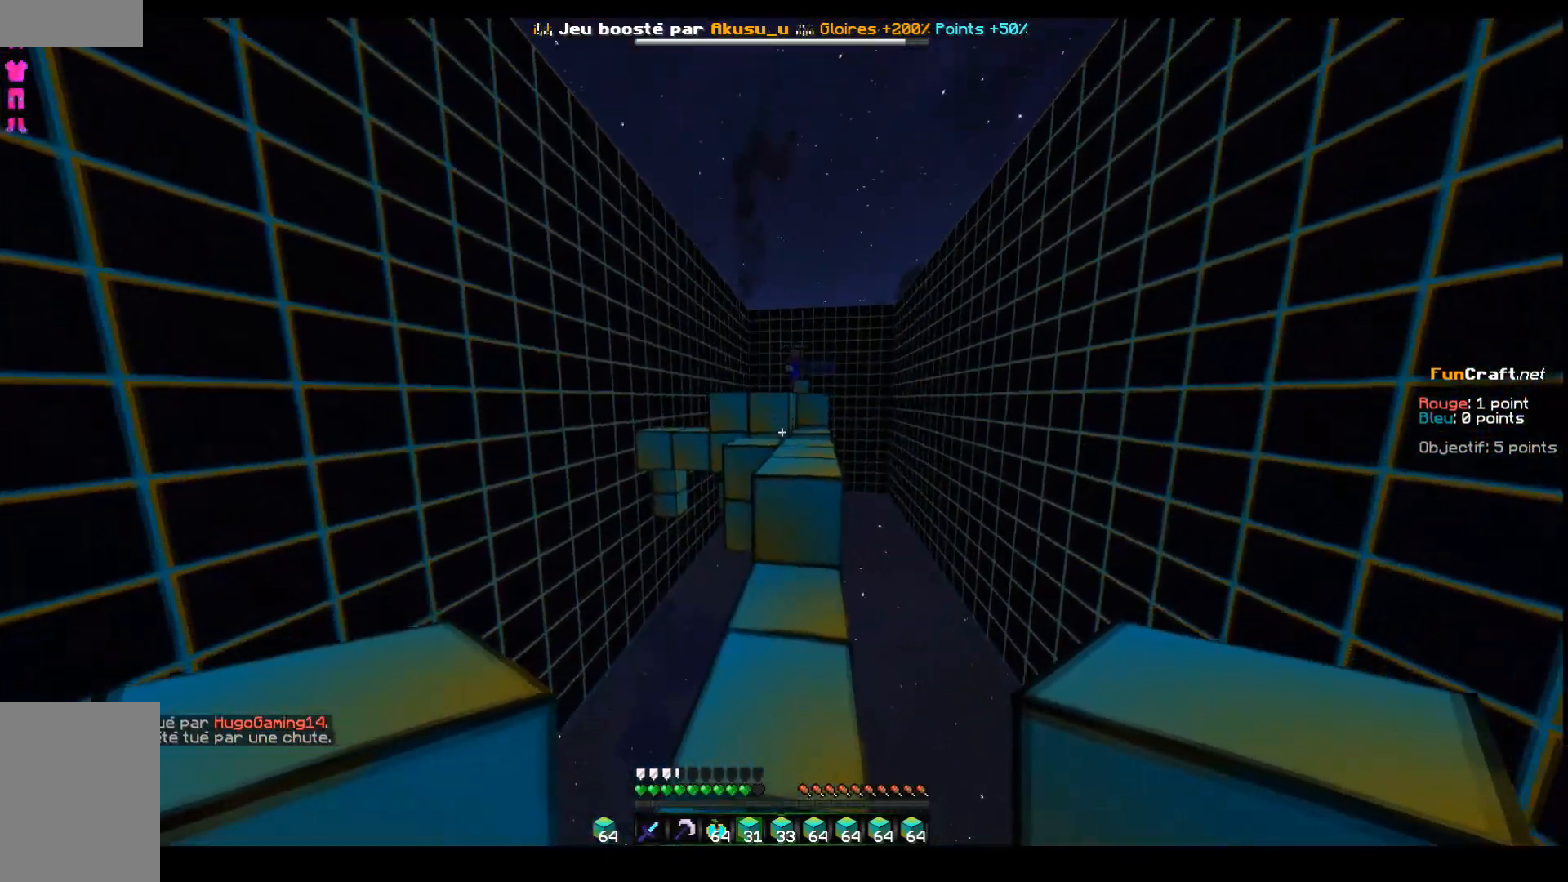
{"keys": ["d", "z"], "events": [[117, "space", "down"], [367, "d", "down"], [417, "space", "up"]]}
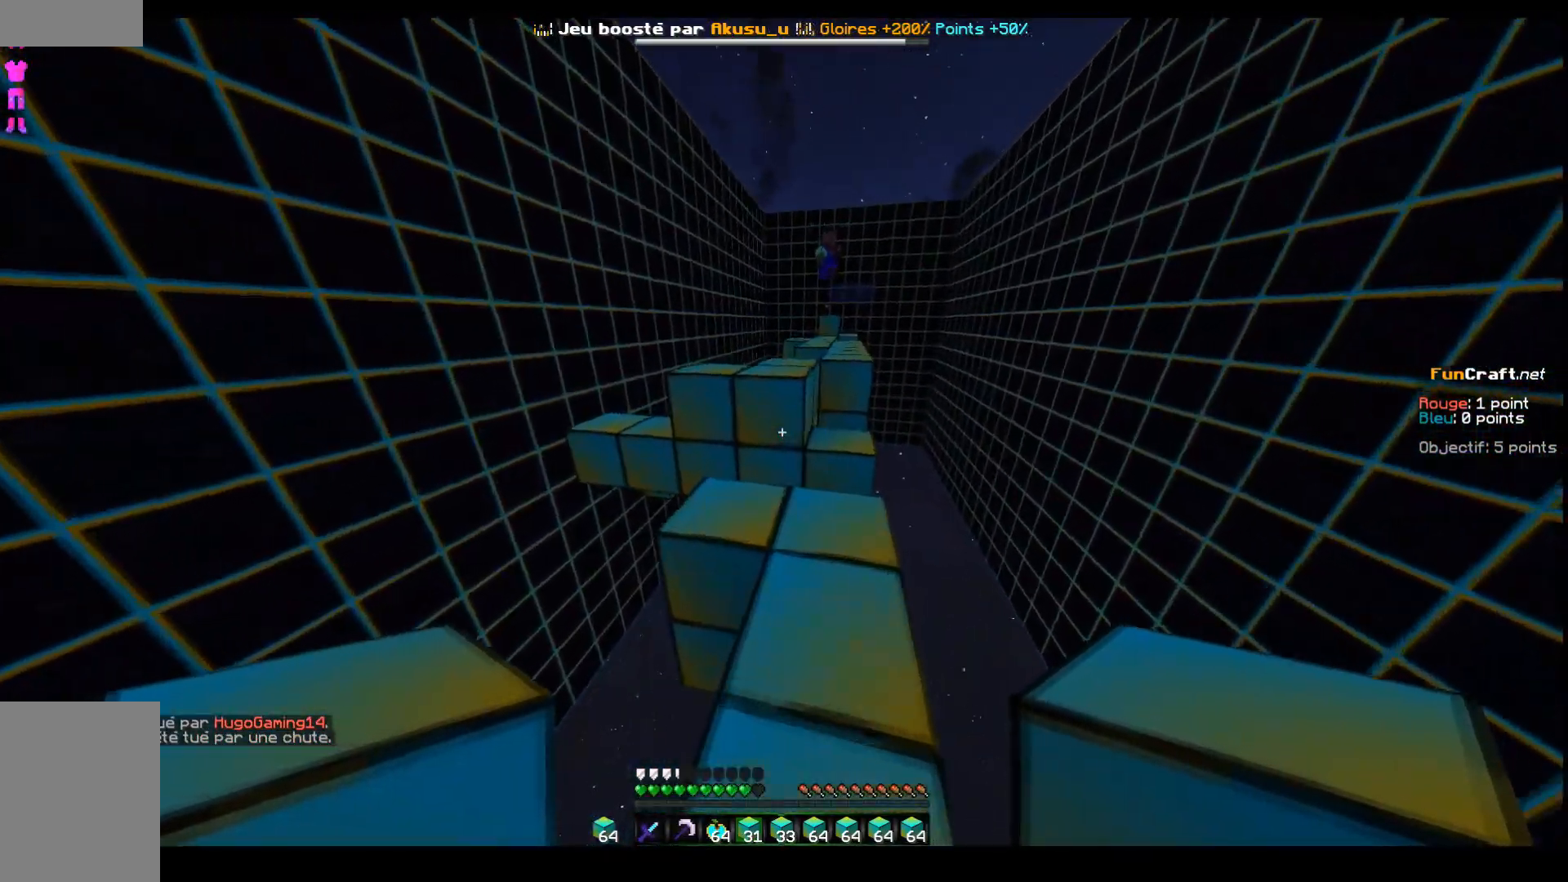
{"keys": ["q", "z"], "events": [[17, "d", "up"], [167, "space", "down"], [267, "q", "down"], [417, "space", "up"]]}
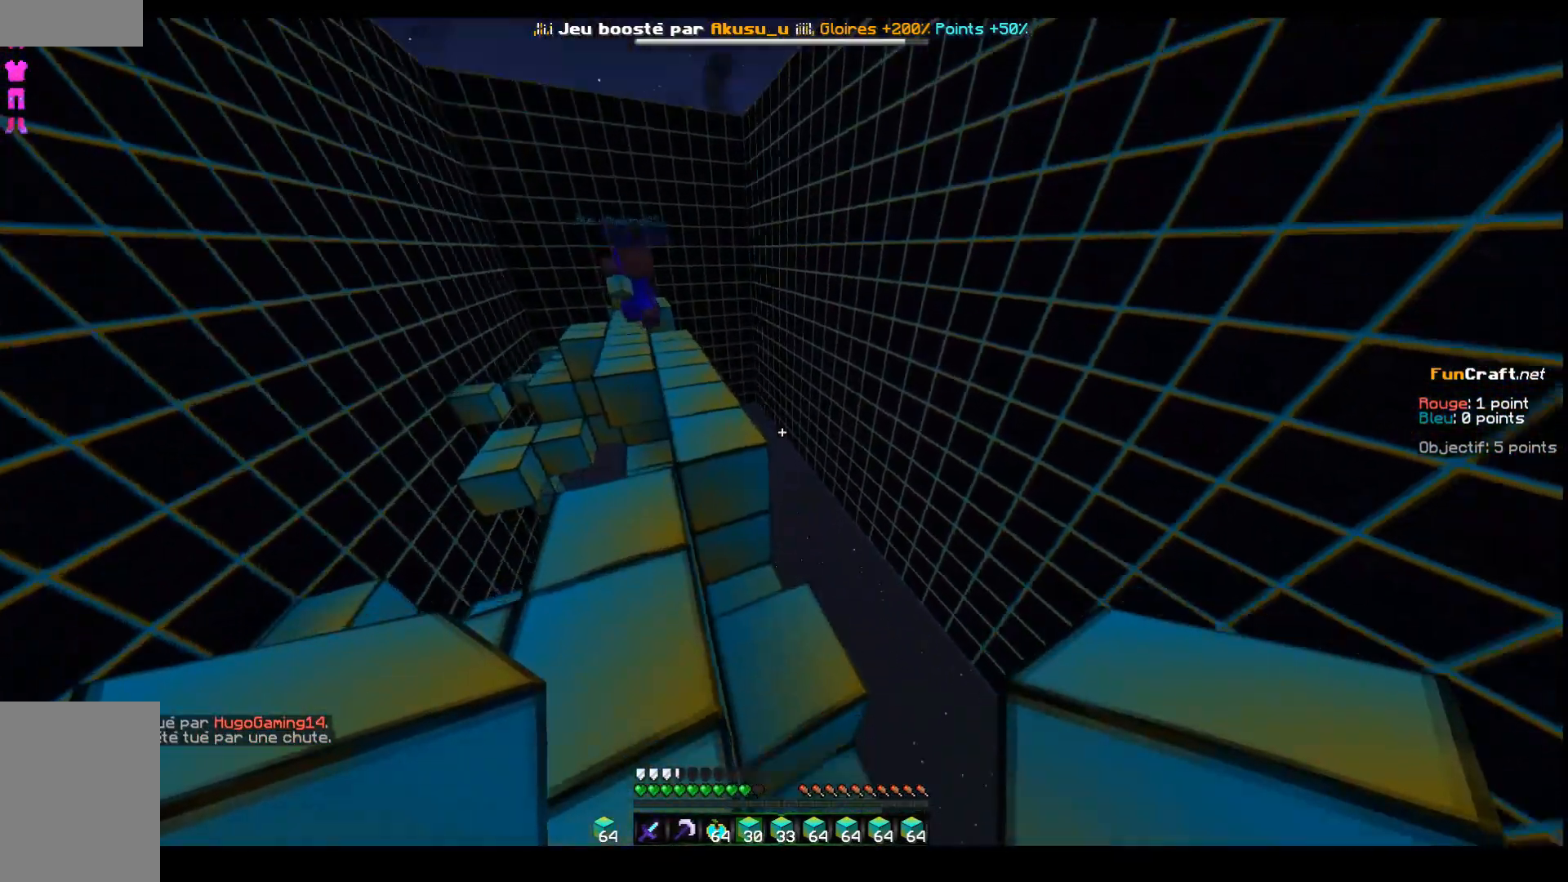
{"keys": [], "events": [[383, "q", "up"], [383, "z", "up"]]}
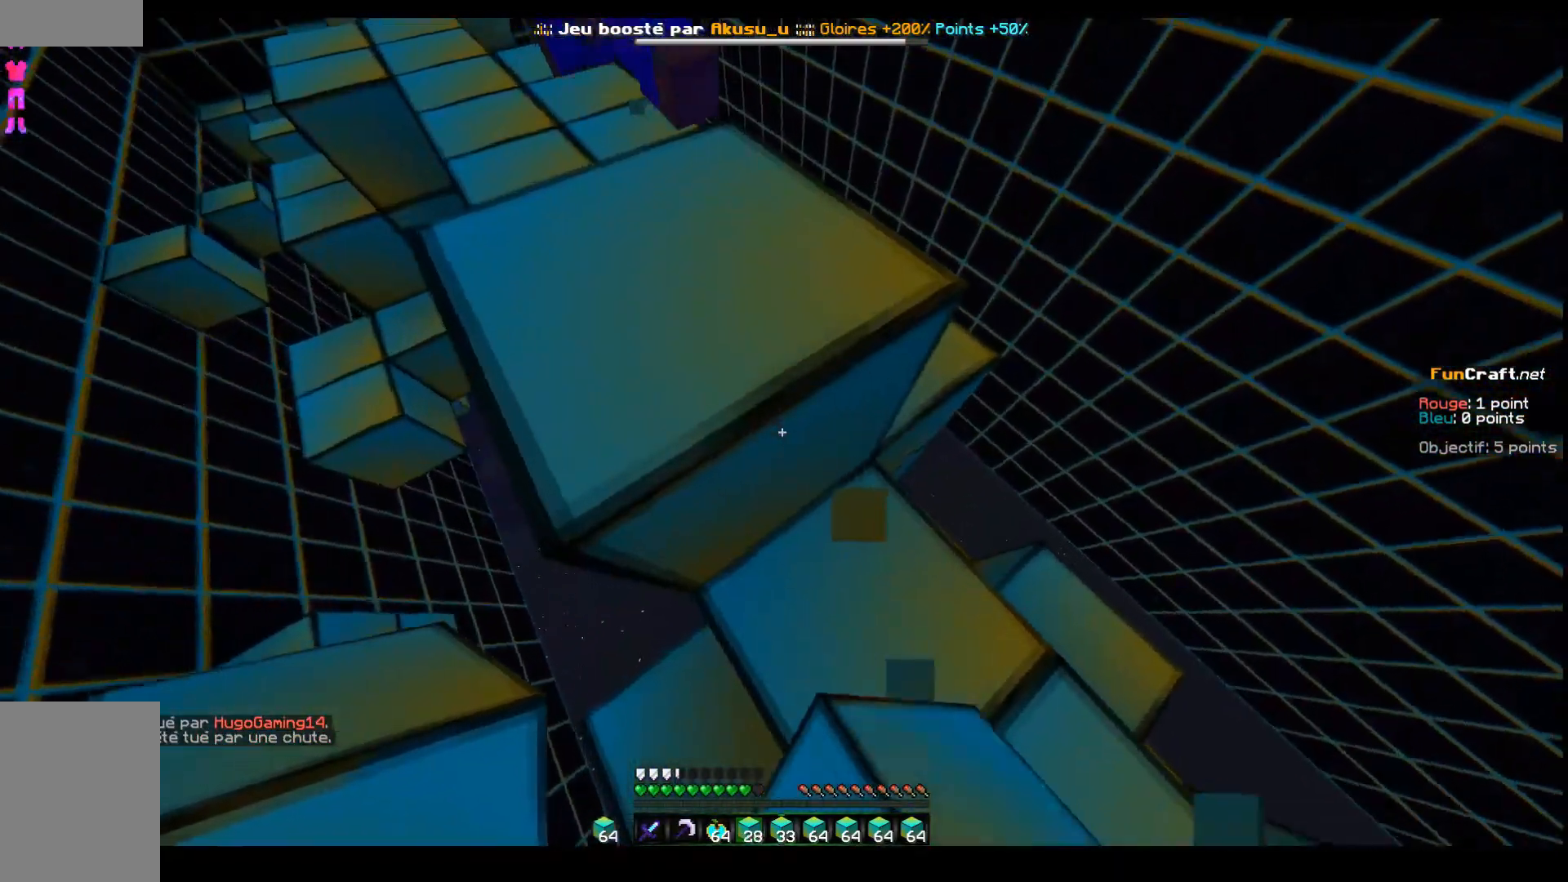
{"keys": ["z"], "events": [[367, "z", "down"]]}
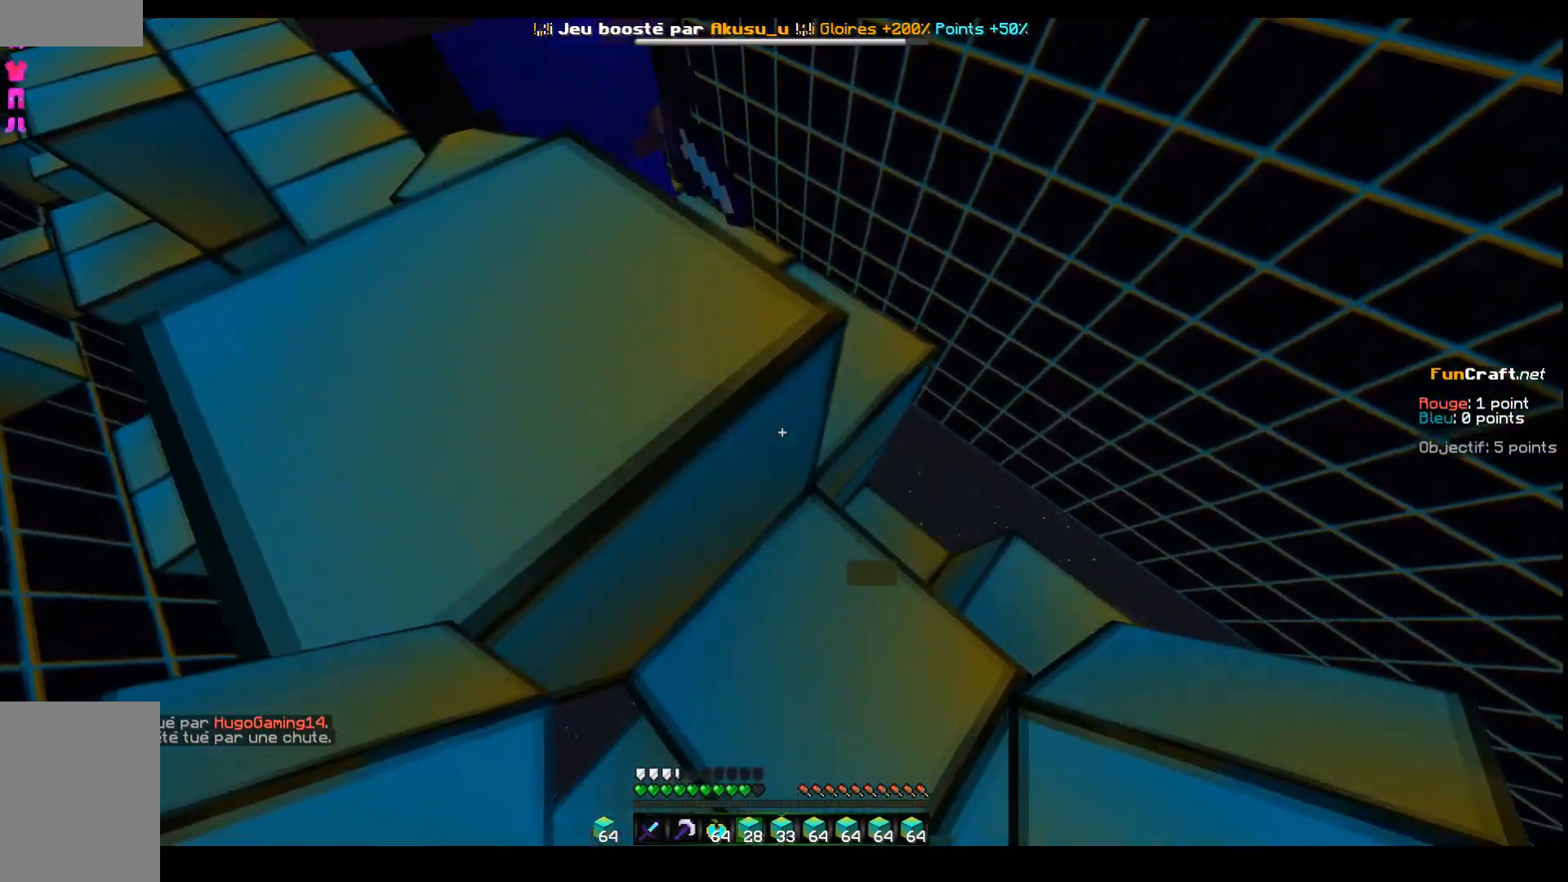
{"keys": [], "events": [[67, "q", "down"], [117, "q", "up"], [217, "z", "up"], [317, "q", "down"], [467, "q", "up"]]}
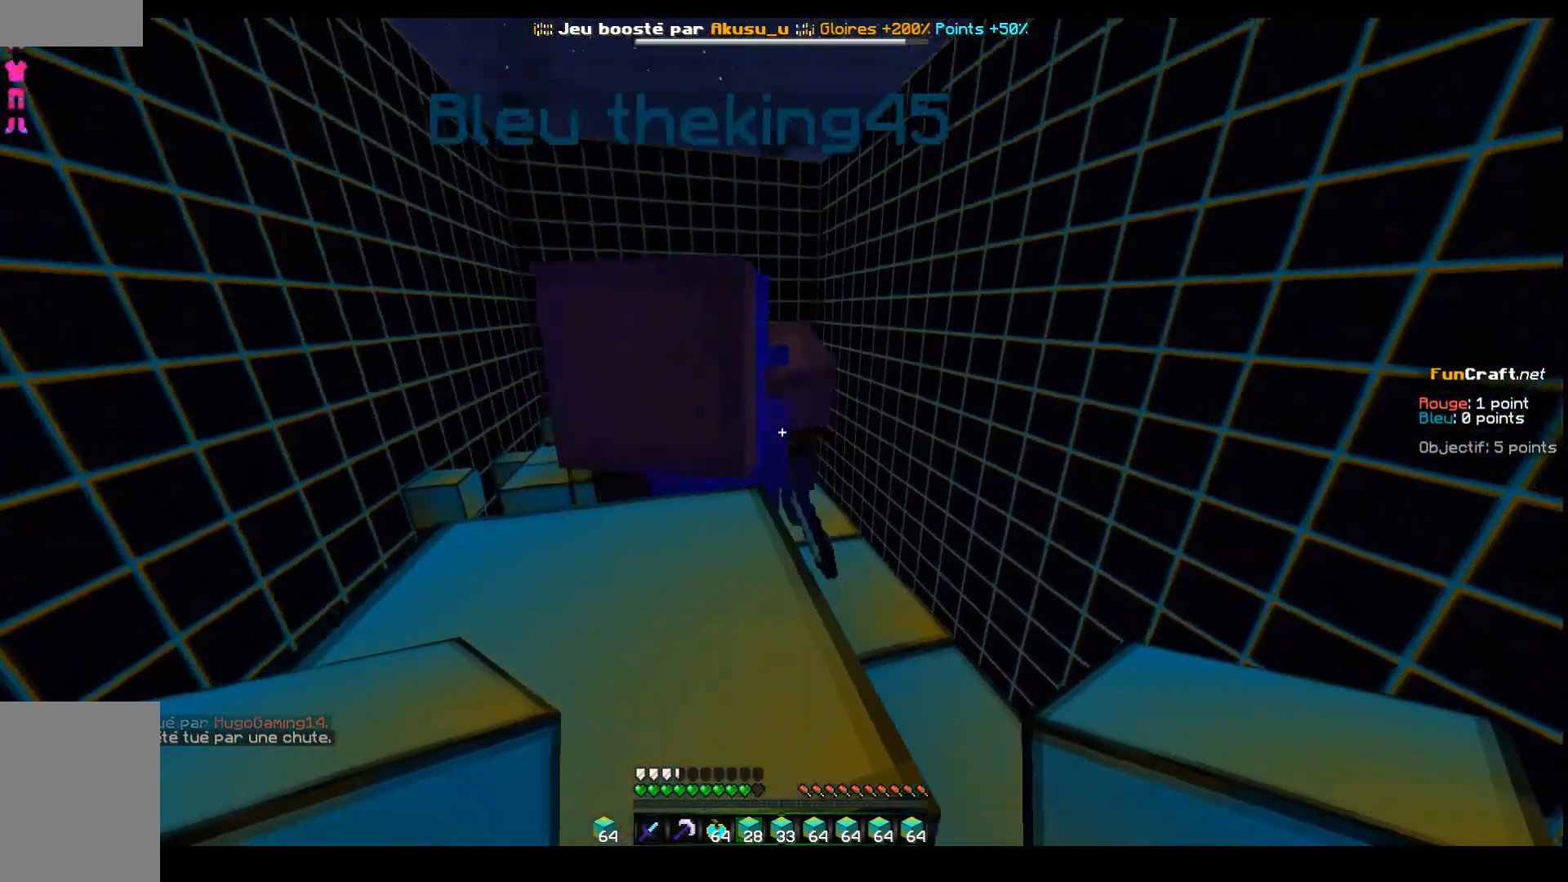
{"keys": ["d", "z"], "events": [[400, "d", "down"], [467, "z", "down"]]}